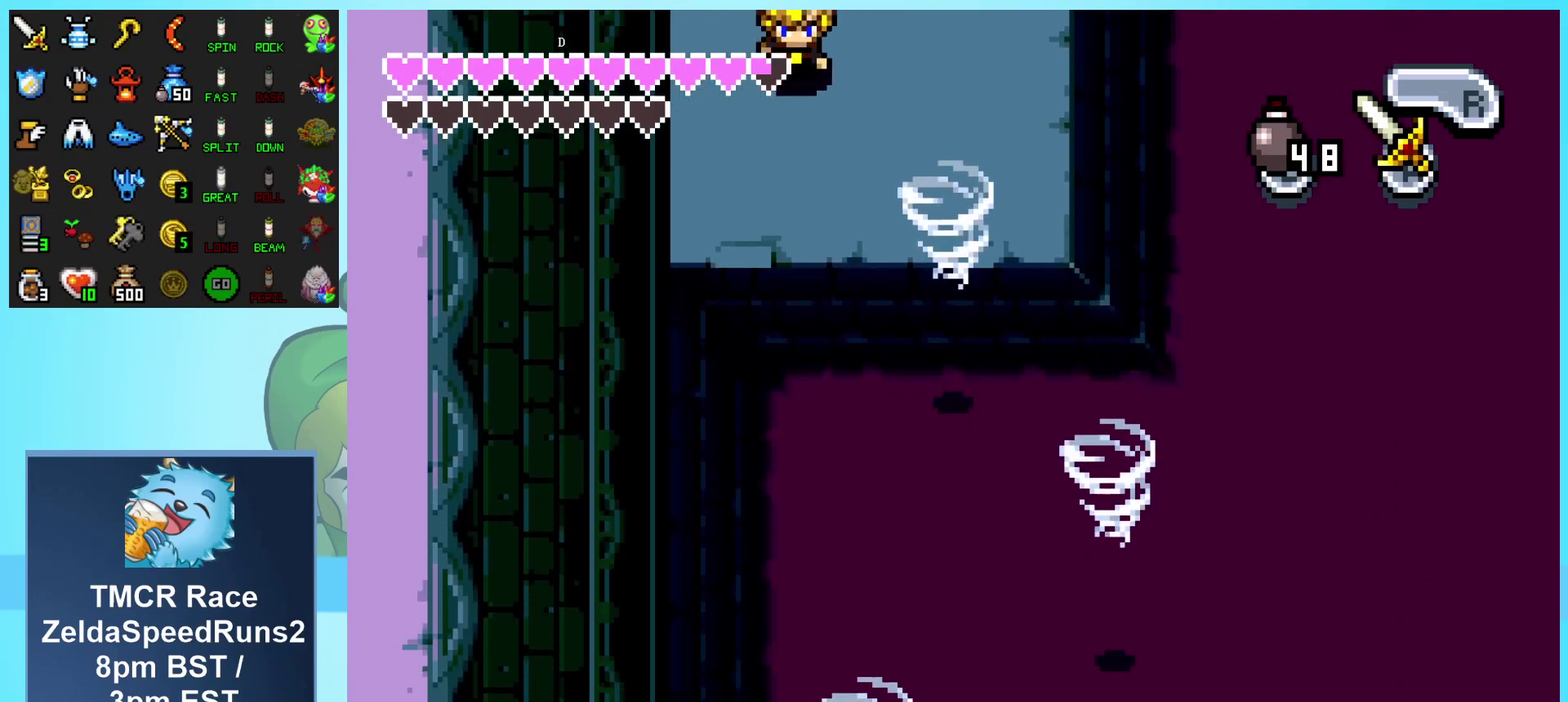
Gameplay with a controller (Nintendo layout); each line is a JSON object with the inputs held at the frame after it. "events" lists button and stick changes between this image and that frame as [ms after this image, input, new state], when the widget could be followed in between. Not read: L3 R3 START.
{"buttons": ["DPAD_RIGHT"], "events": [[117, "DPAD_RIGHT", "down"], [400, "DPAD_DOWN", "up"]]}
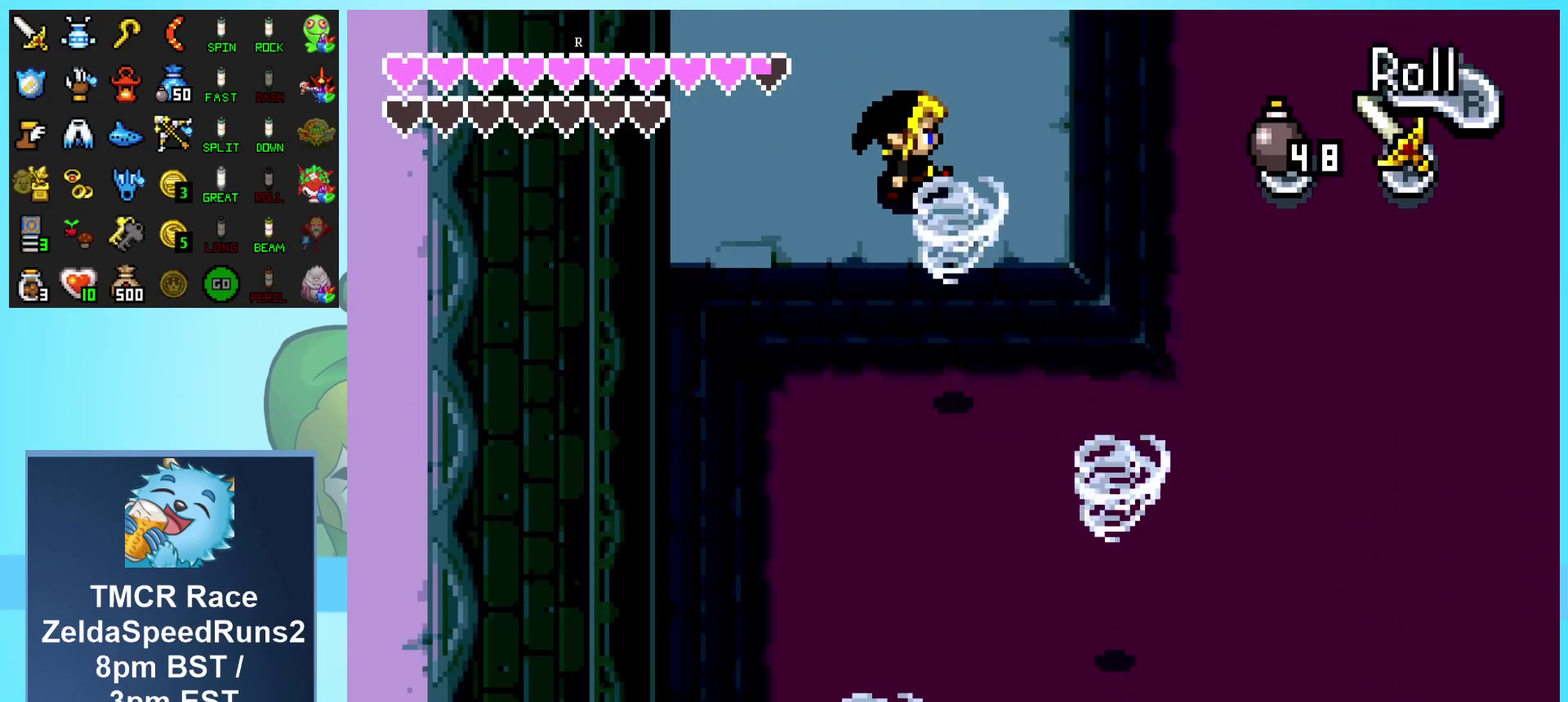
{"buttons": ["DPAD_DOWN"], "events": [[100, "DPAD_DOWN", "down"], [100, "DPAD_RIGHT", "up"]]}
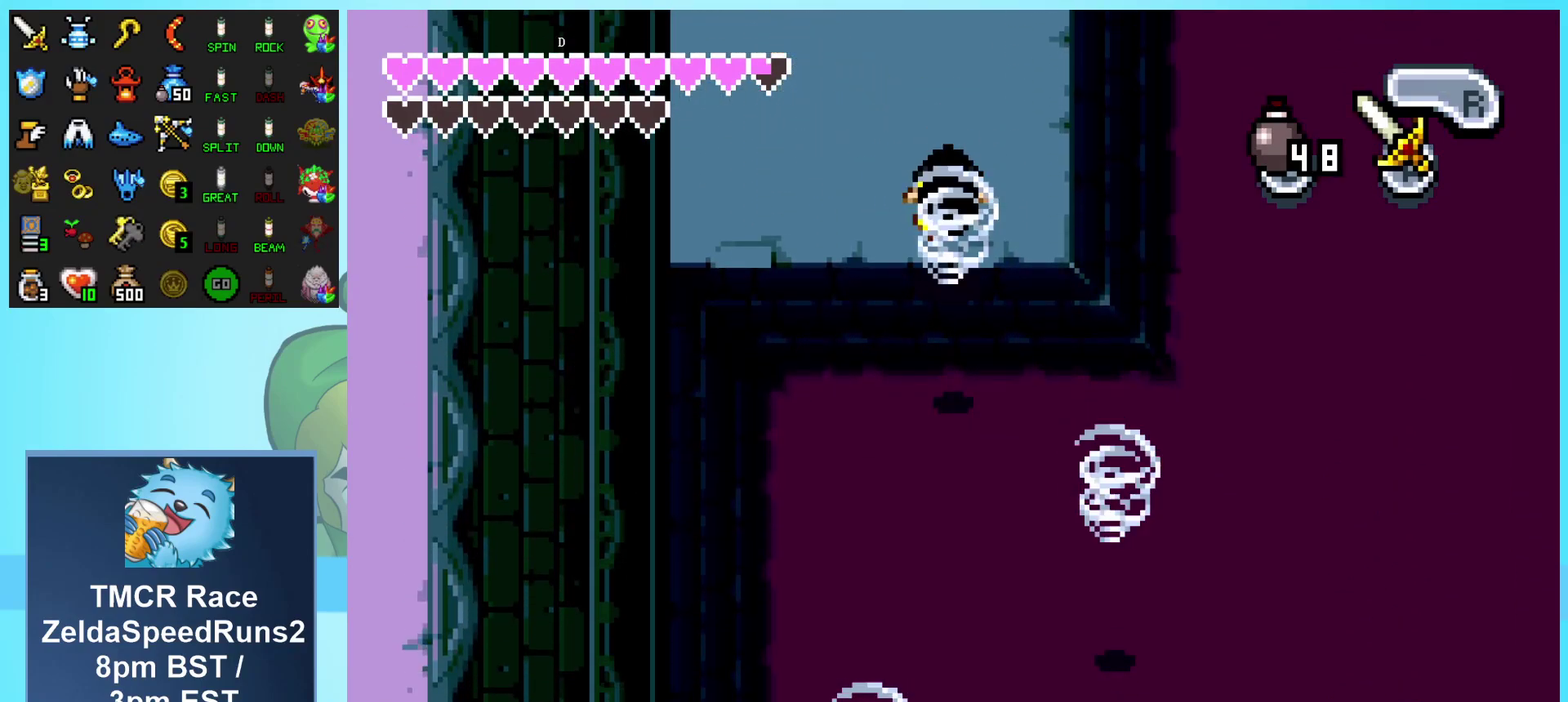
{"buttons": ["DPAD_DOWN"], "events": []}
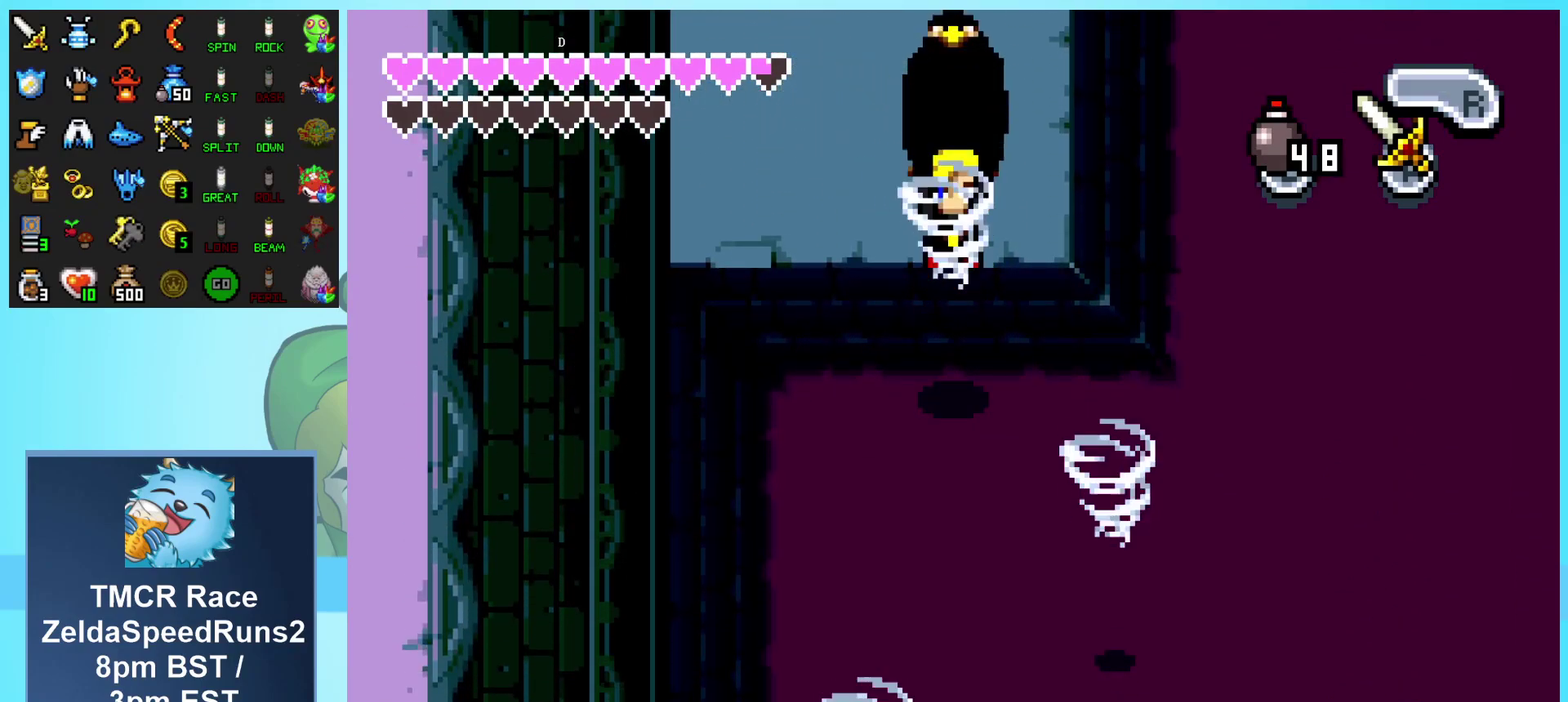
{"buttons": ["DPAD_DOWN"], "events": []}
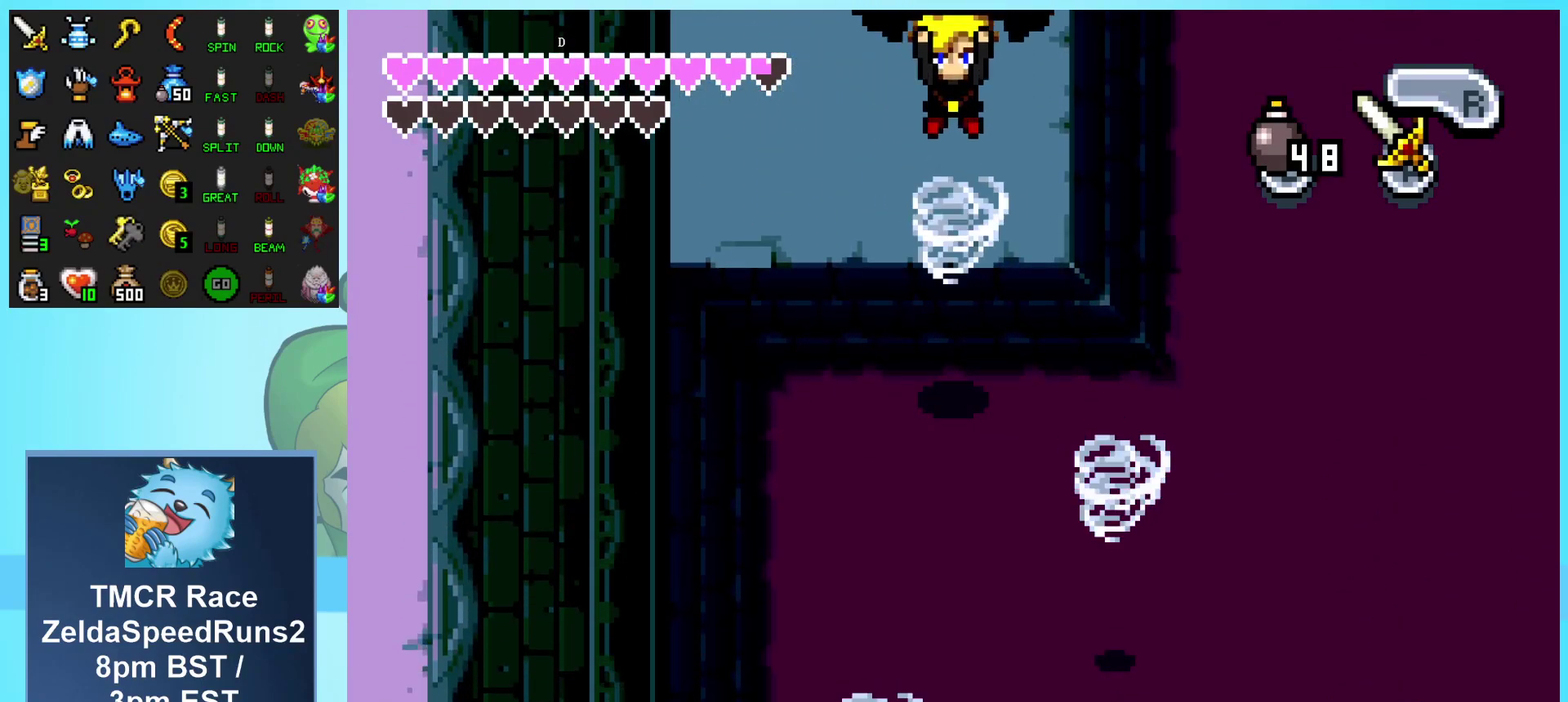
{"buttons": ["DPAD_DOWN"], "events": []}
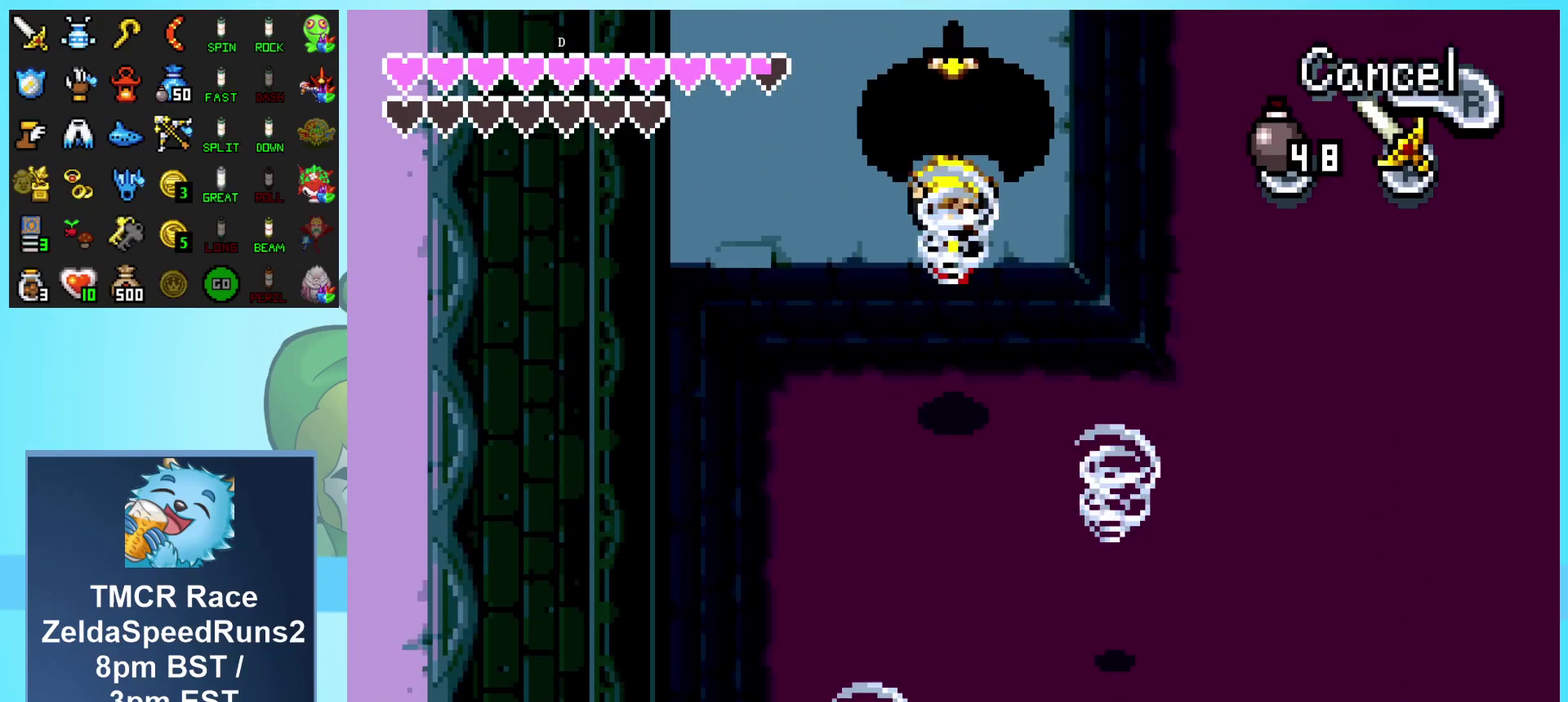
{"buttons": ["DPAD_DOWN"], "events": []}
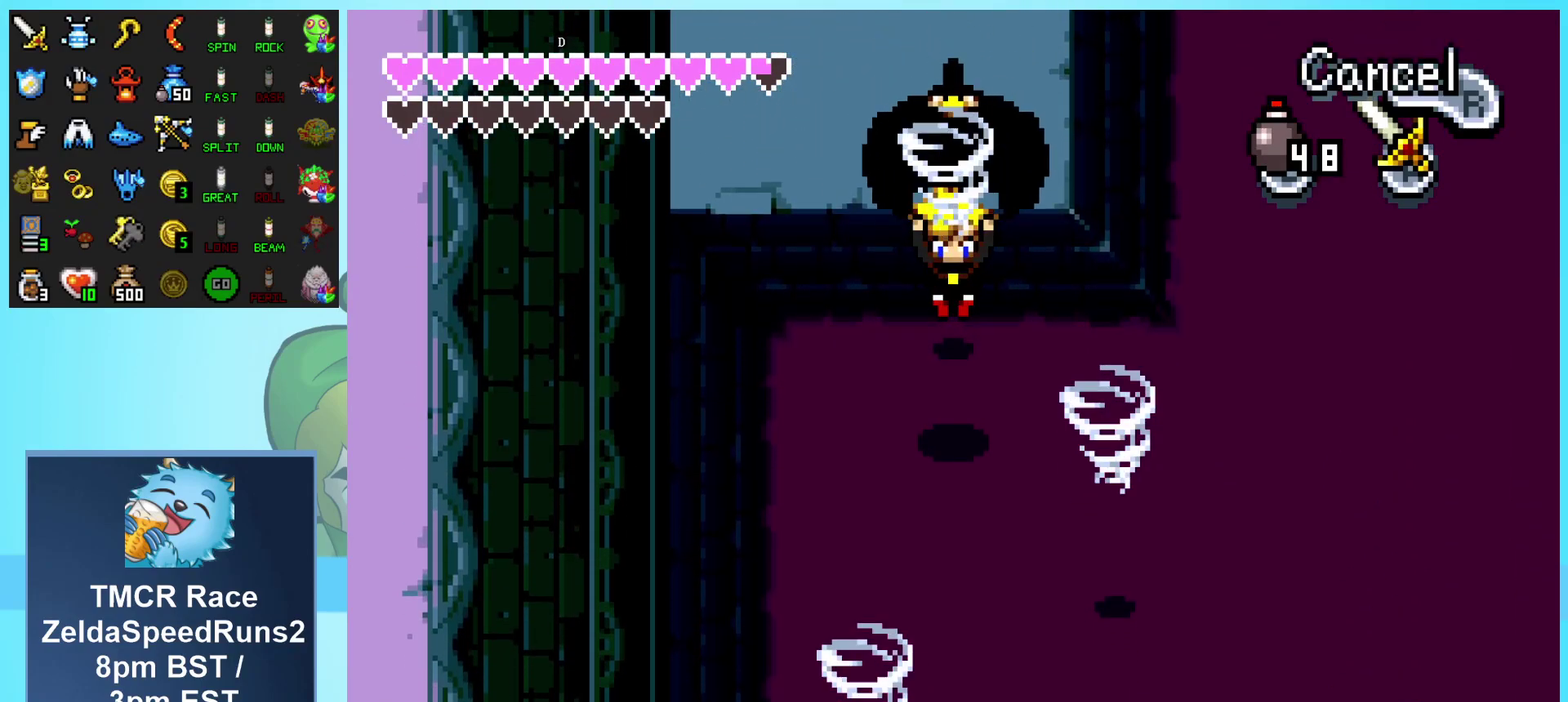
{"buttons": ["DPAD_DOWN", "DPAD_RIGHT"], "events": [[400, "DPAD_RIGHT", "down"]]}
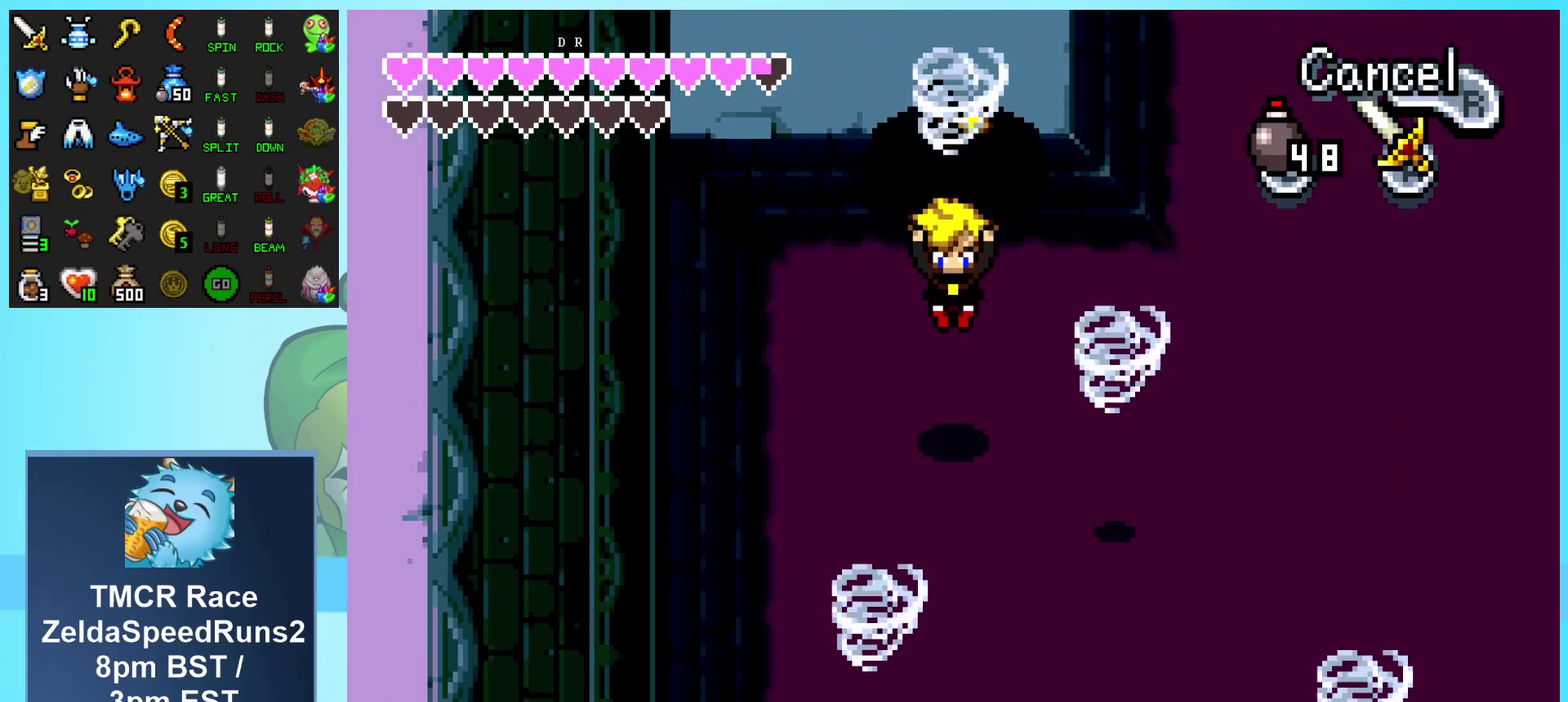
{"buttons": ["DPAD_DOWN"], "events": [[133, "DPAD_RIGHT", "up"]]}
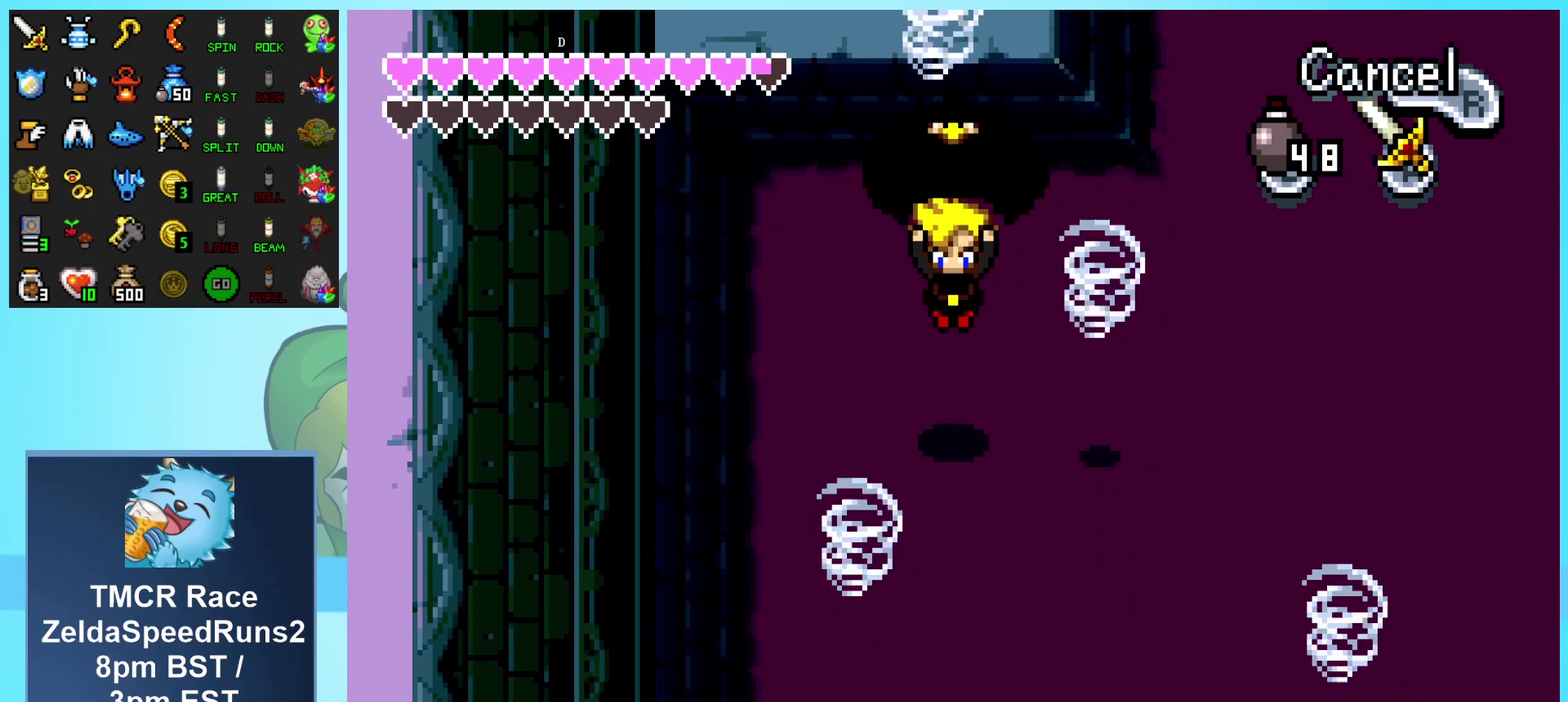
{"buttons": ["DPAD_DOWN"], "events": [[150, "DPAD_RIGHT", "down"], [333, "DPAD_RIGHT", "up"]]}
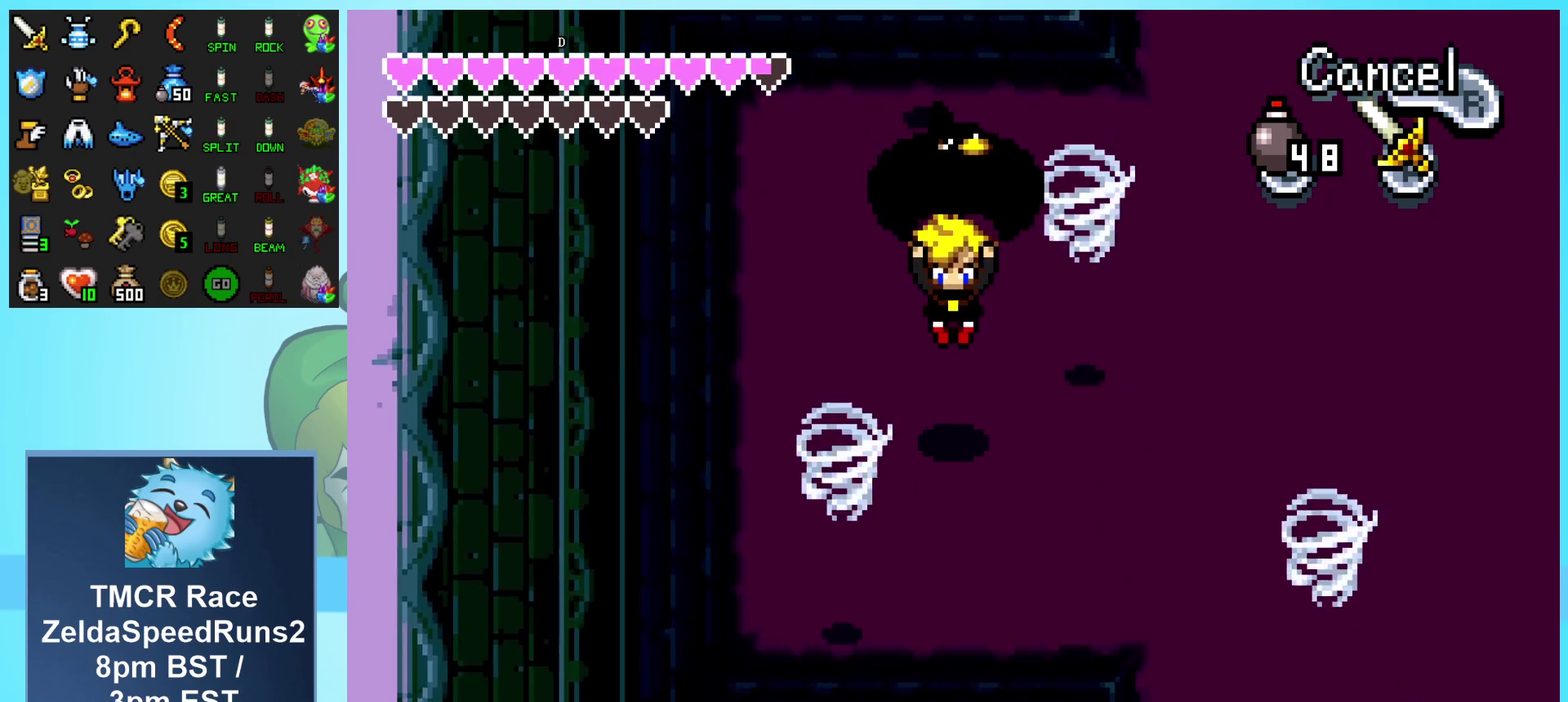
{"buttons": ["DPAD_DOWN"], "events": []}
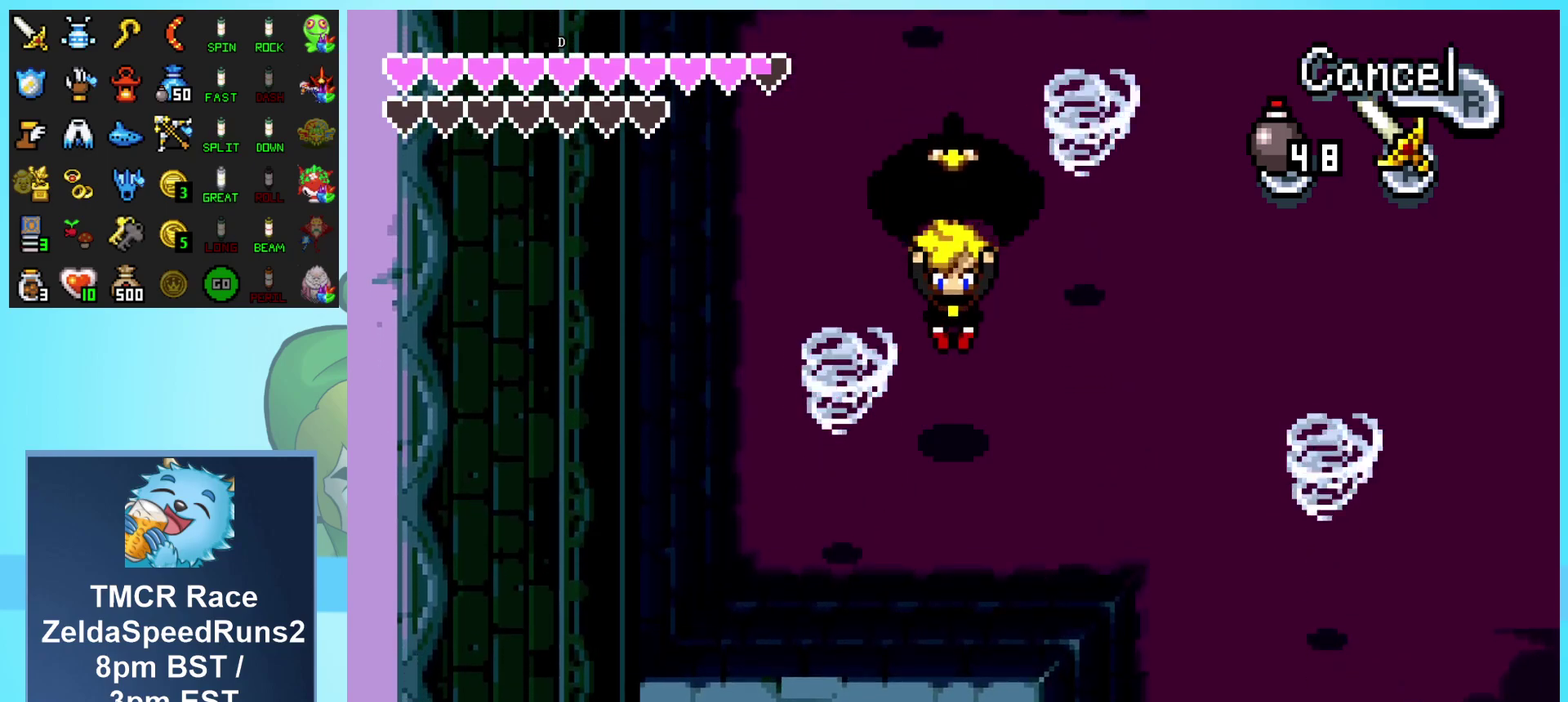
{"buttons": ["DPAD_RIGHT"], "events": [[333, "DPAD_RIGHT", "down"], [350, "DPAD_DOWN", "up"]]}
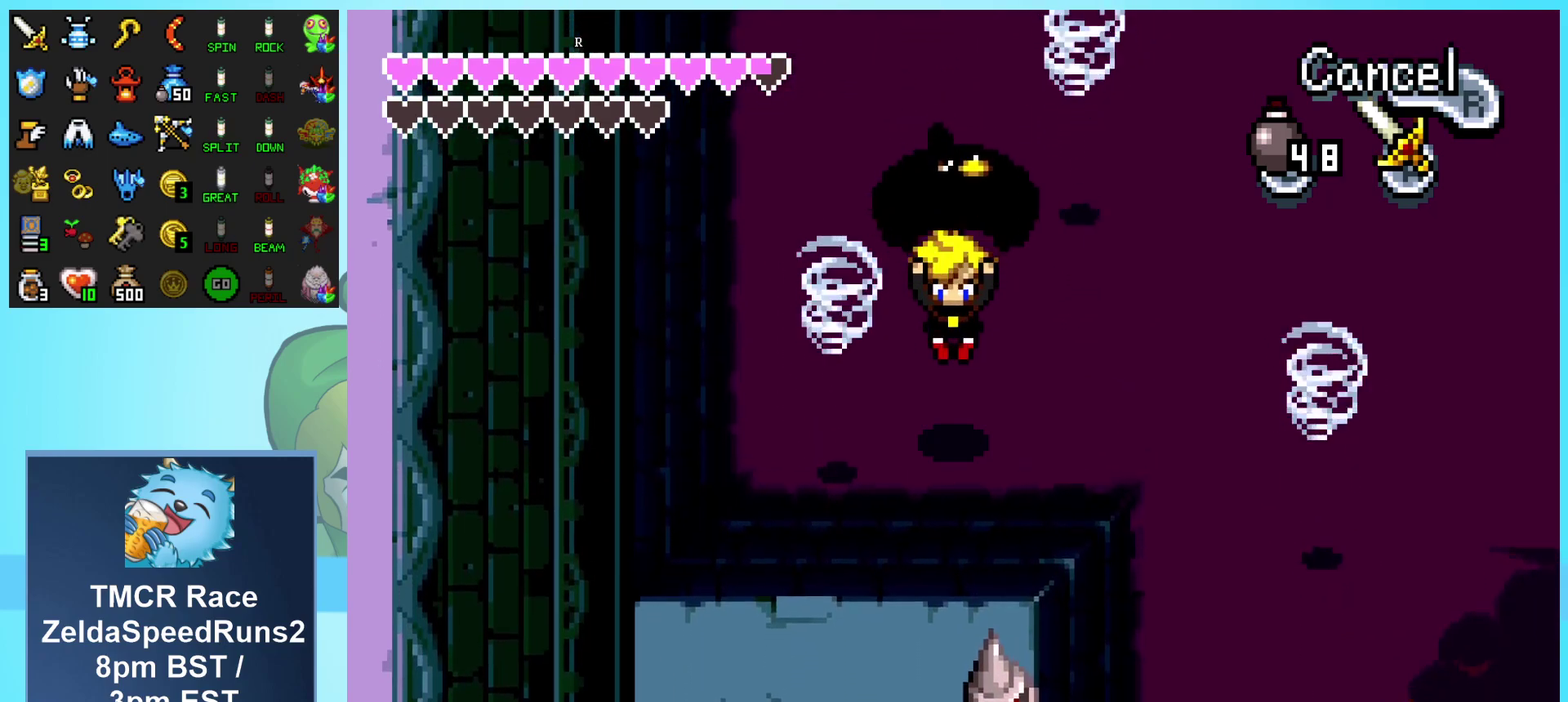
{"buttons": ["DPAD_RIGHT"], "events": []}
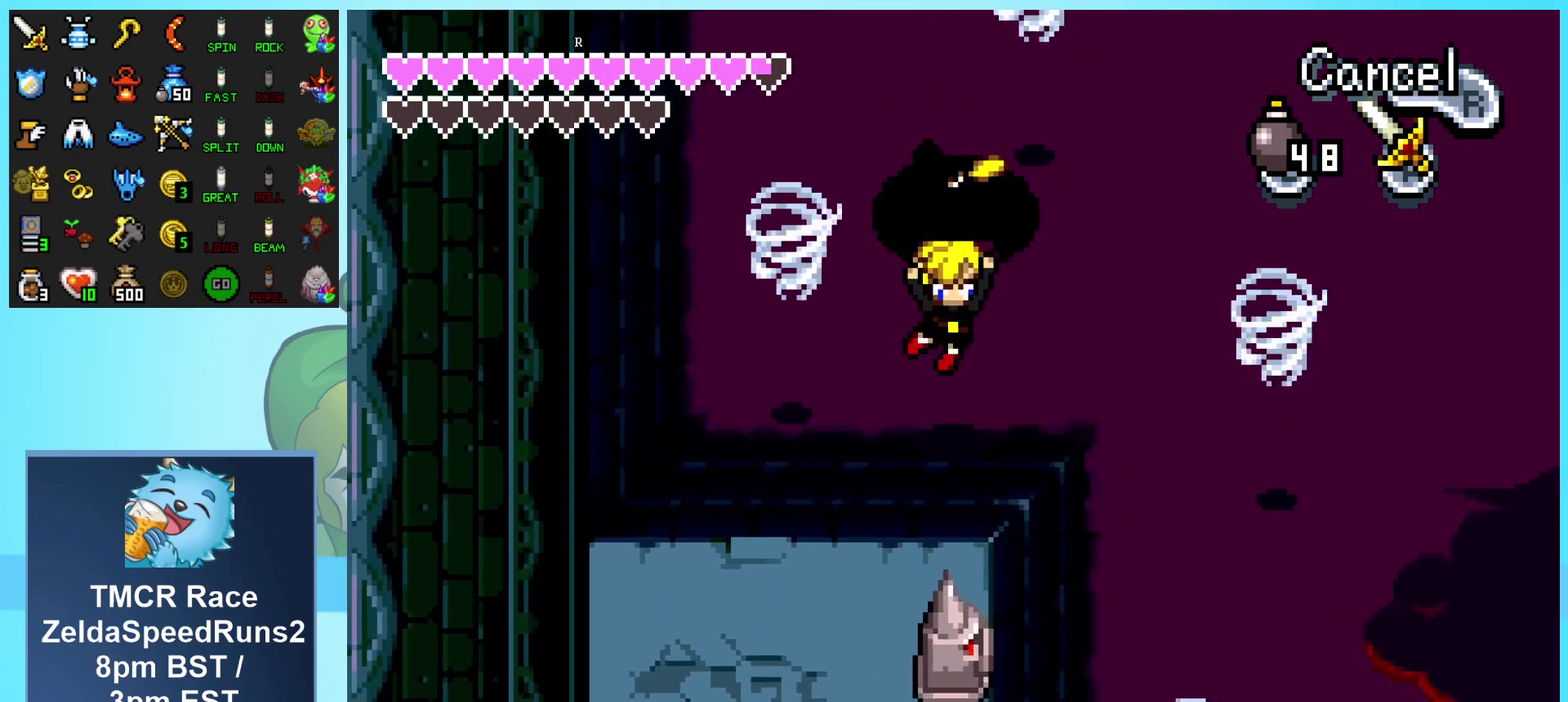
{"buttons": ["DPAD_RIGHT"], "events": []}
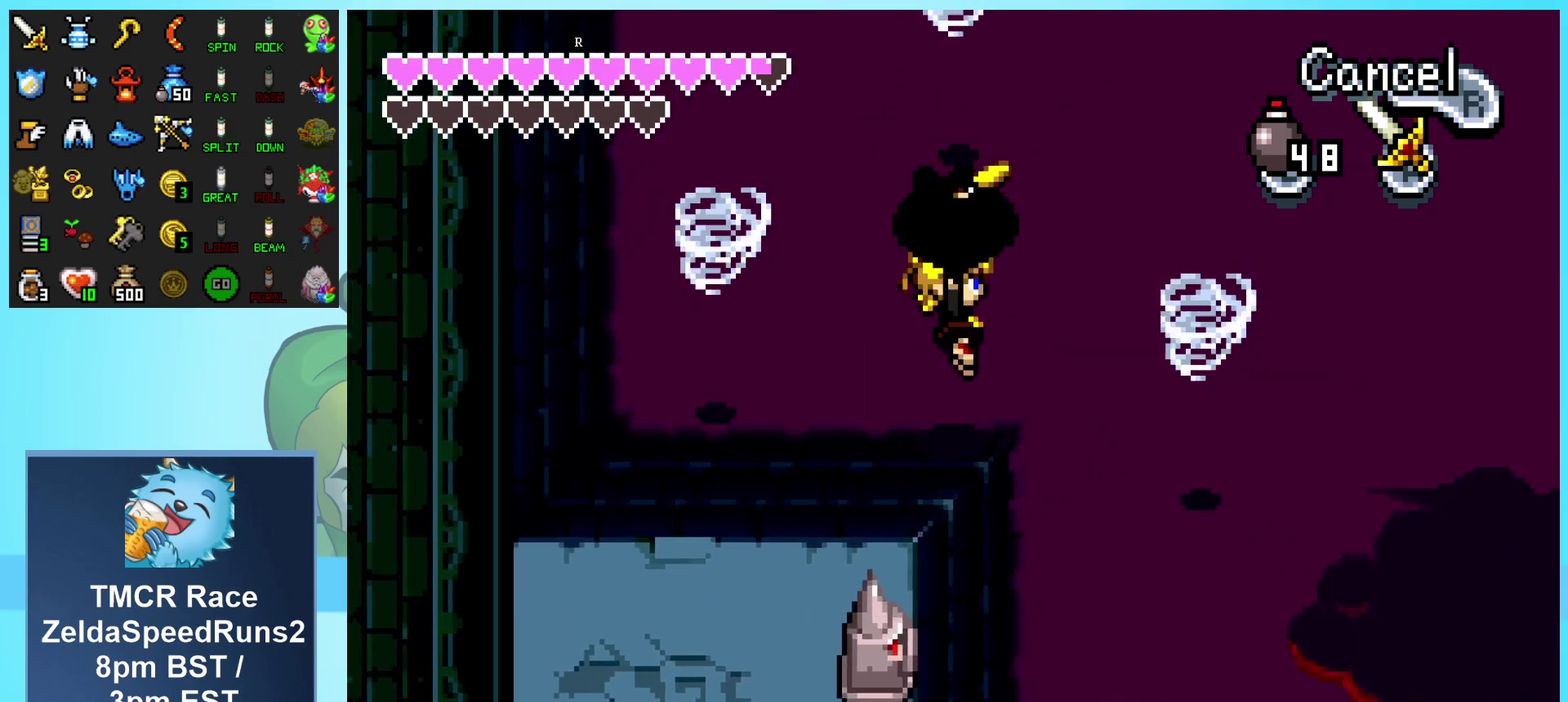
{"buttons": ["DPAD_DOWN"], "events": [[233, "DPAD_DOWN", "down"], [383, "DPAD_RIGHT", "up"]]}
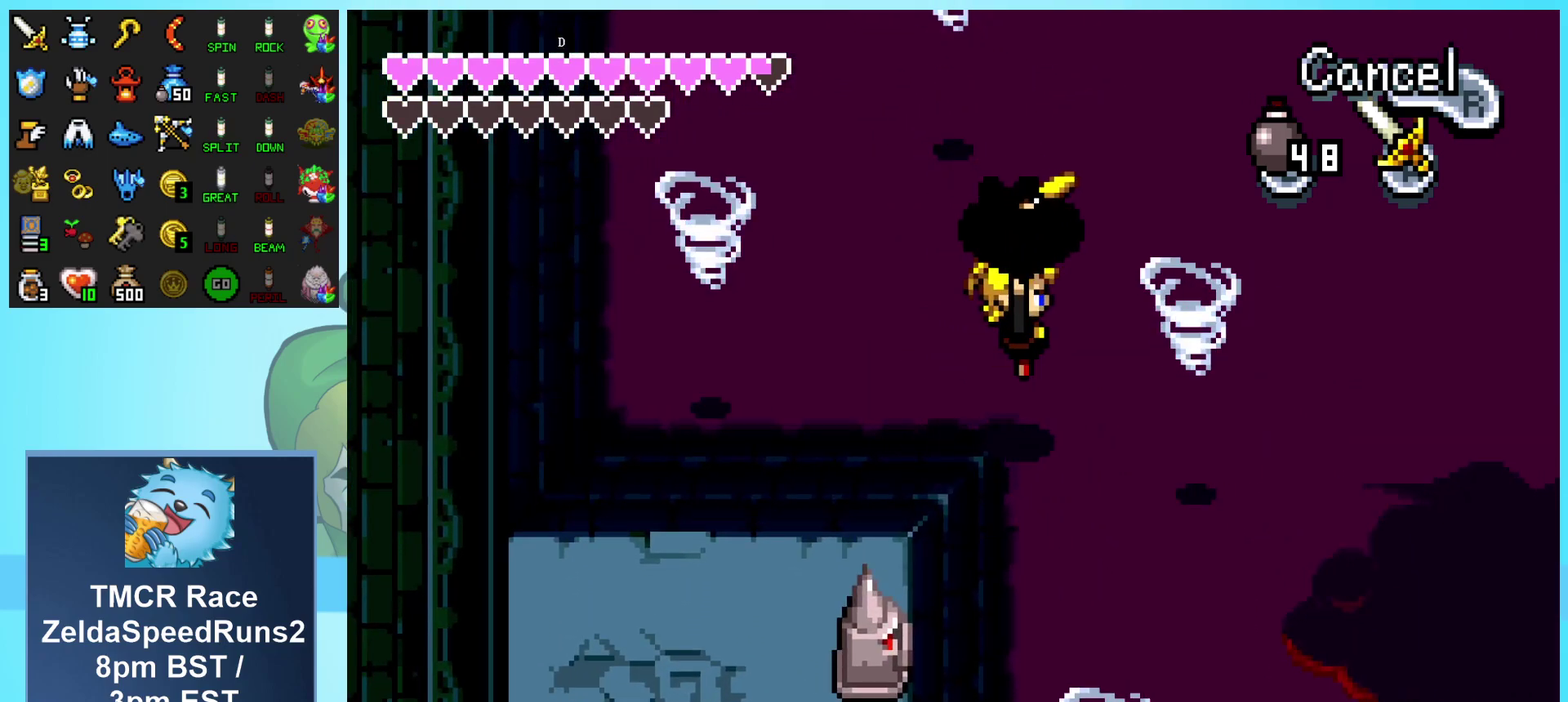
{"buttons": ["DPAD_DOWN"], "events": []}
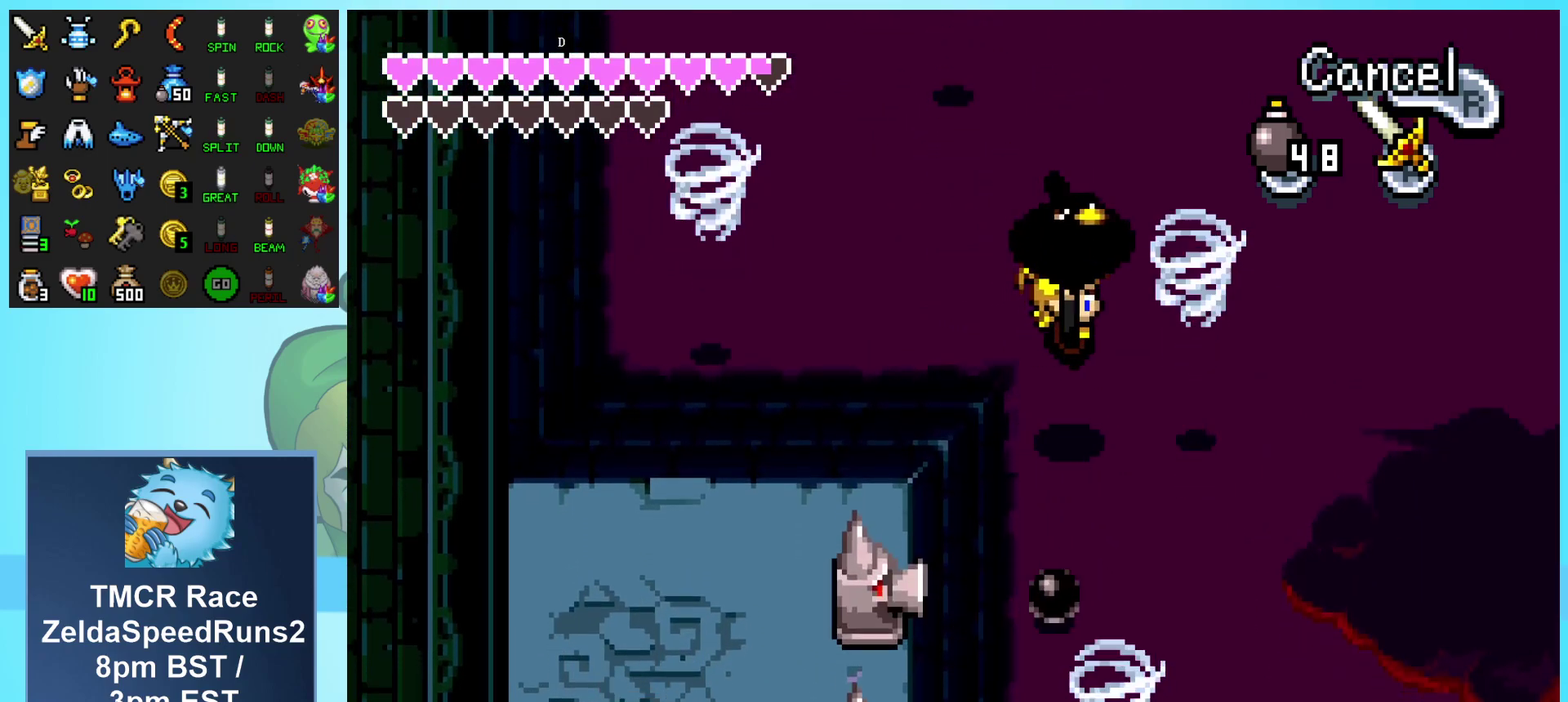
{"buttons": ["DPAD_DOWN"], "events": [[400, "DPAD_RIGHT", "down"], [467, "DPAD_RIGHT", "up"]]}
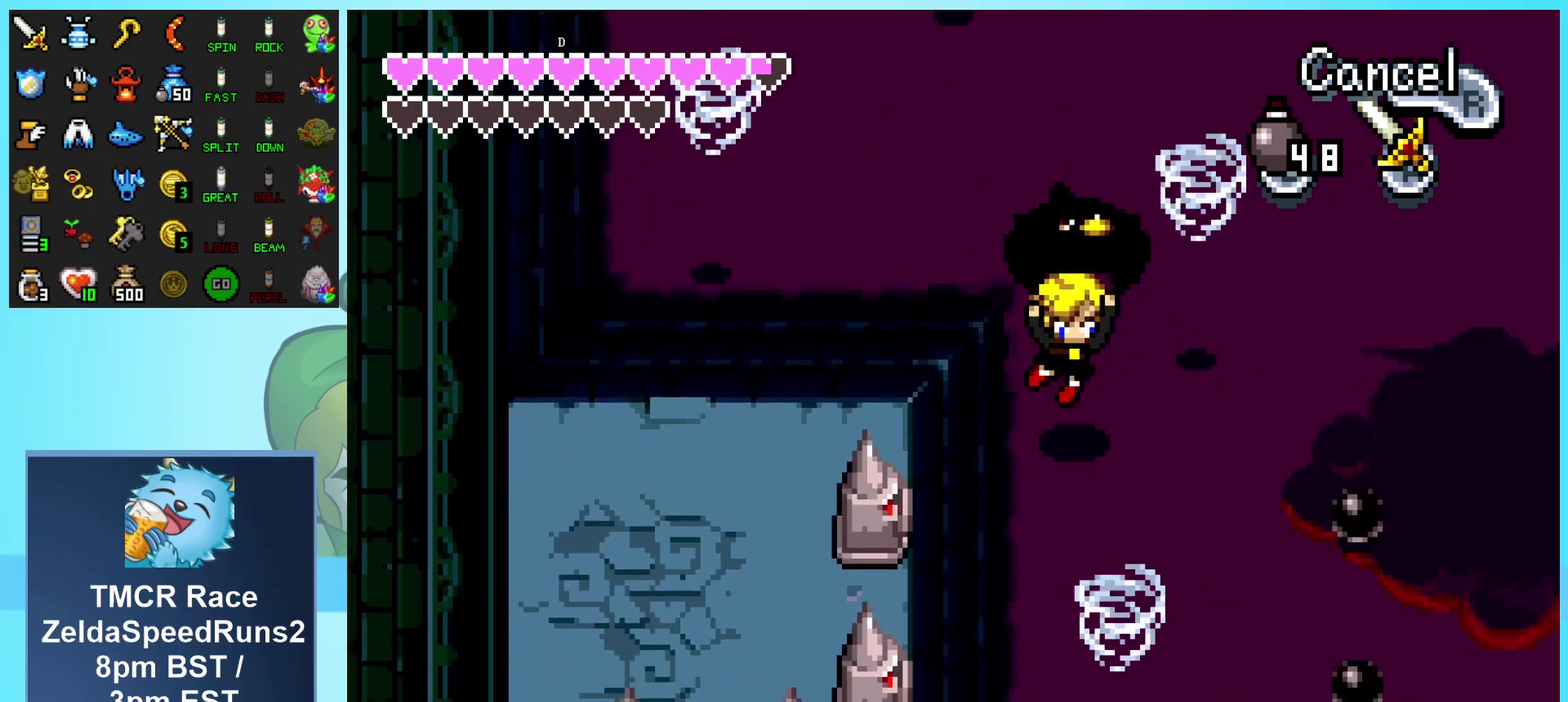
{"buttons": ["DPAD_DOWN", "DPAD_RIGHT"], "events": [[350, "DPAD_RIGHT", "down"]]}
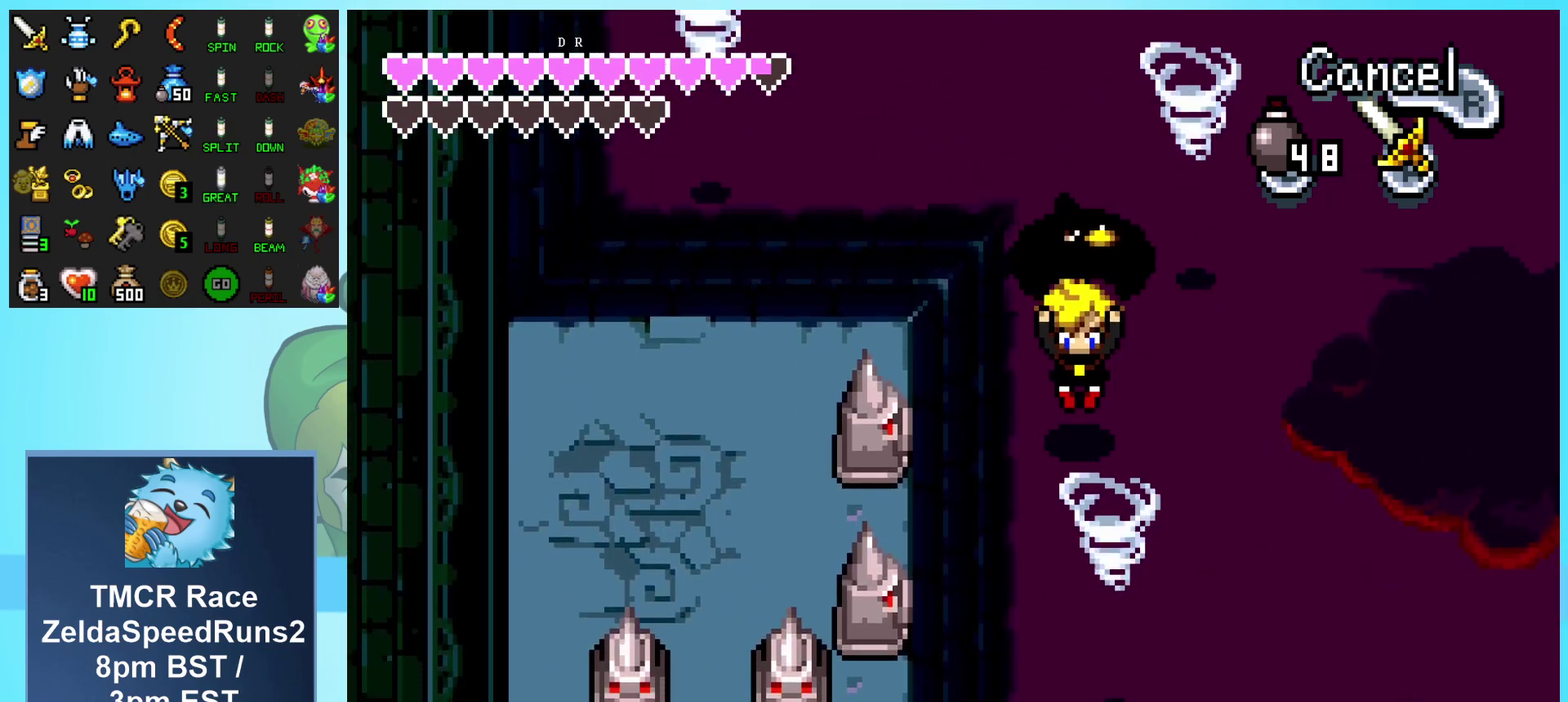
{"buttons": ["DPAD_DOWN"], "events": [[17, "DPAD_RIGHT", "up"]]}
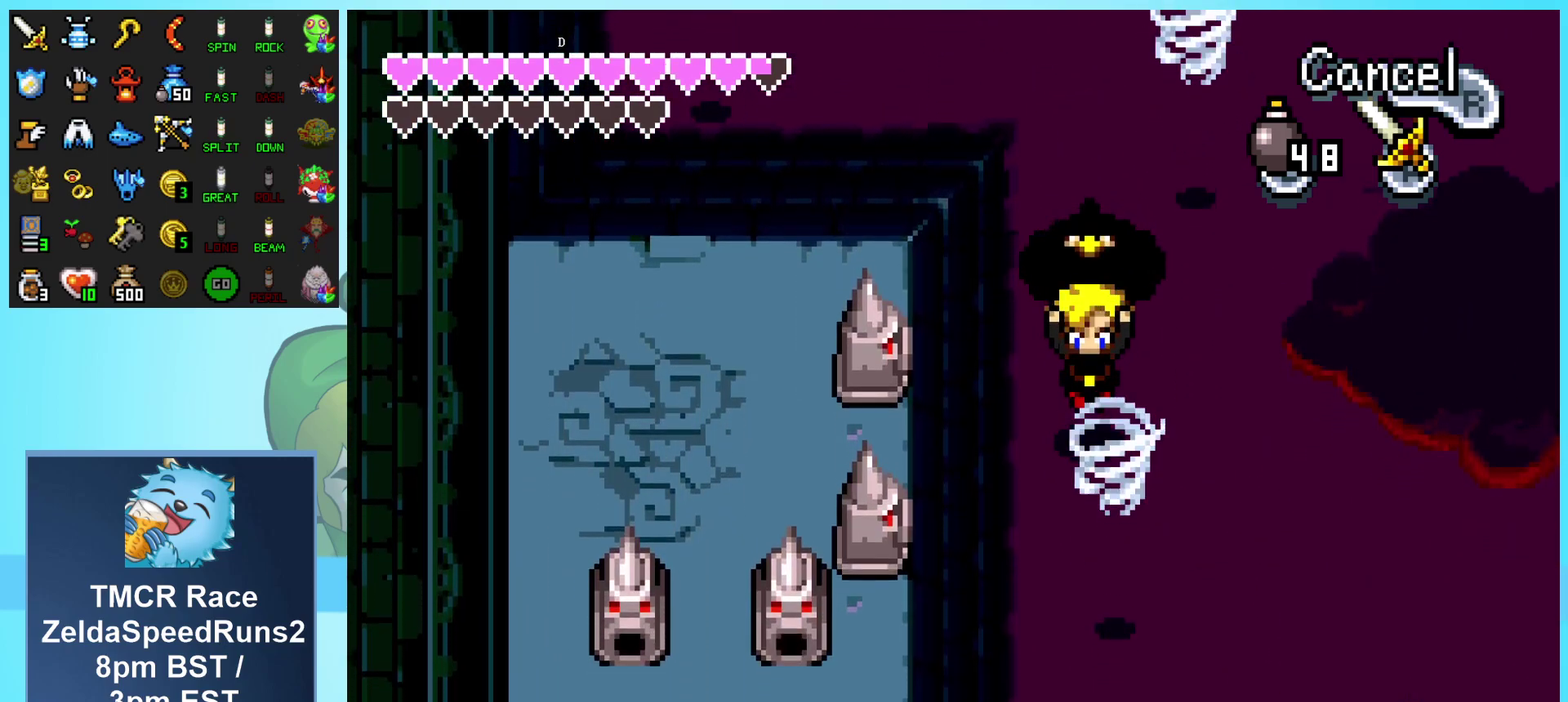
{"buttons": ["DPAD_DOWN"], "events": []}
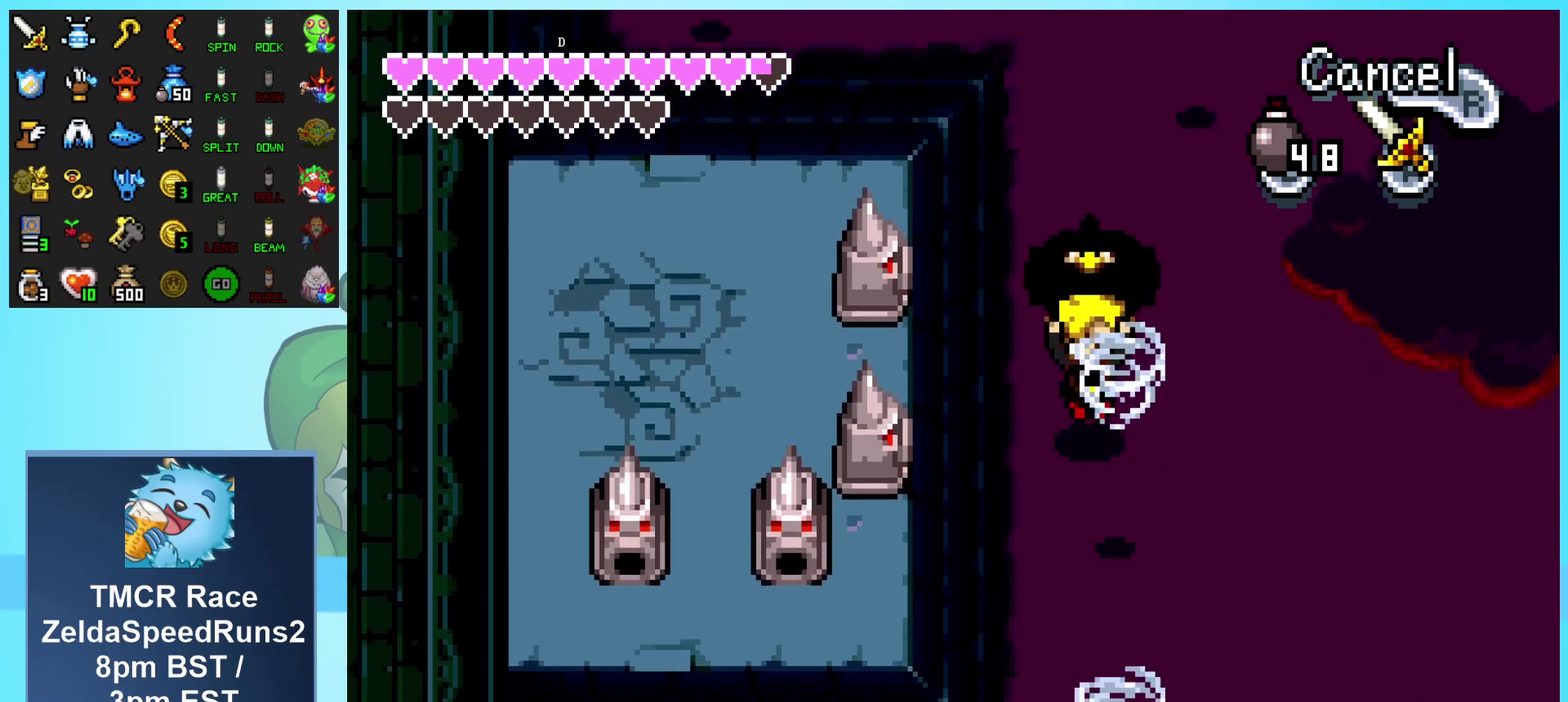
{"buttons": ["DPAD_DOWN"], "events": []}
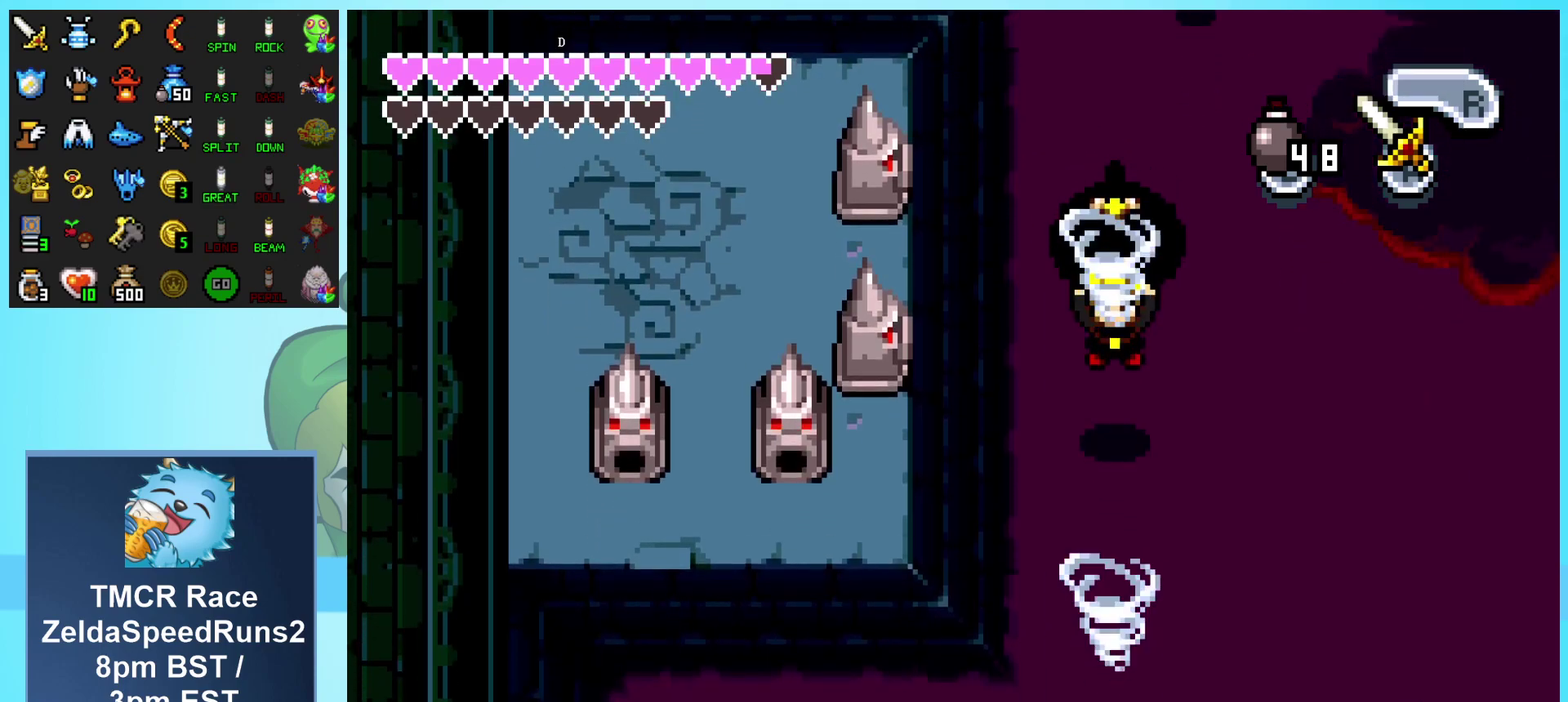
{"buttons": ["DPAD_DOWN", "DPAD_LEFT"], "events": [[200, "DPAD_LEFT", "down"]]}
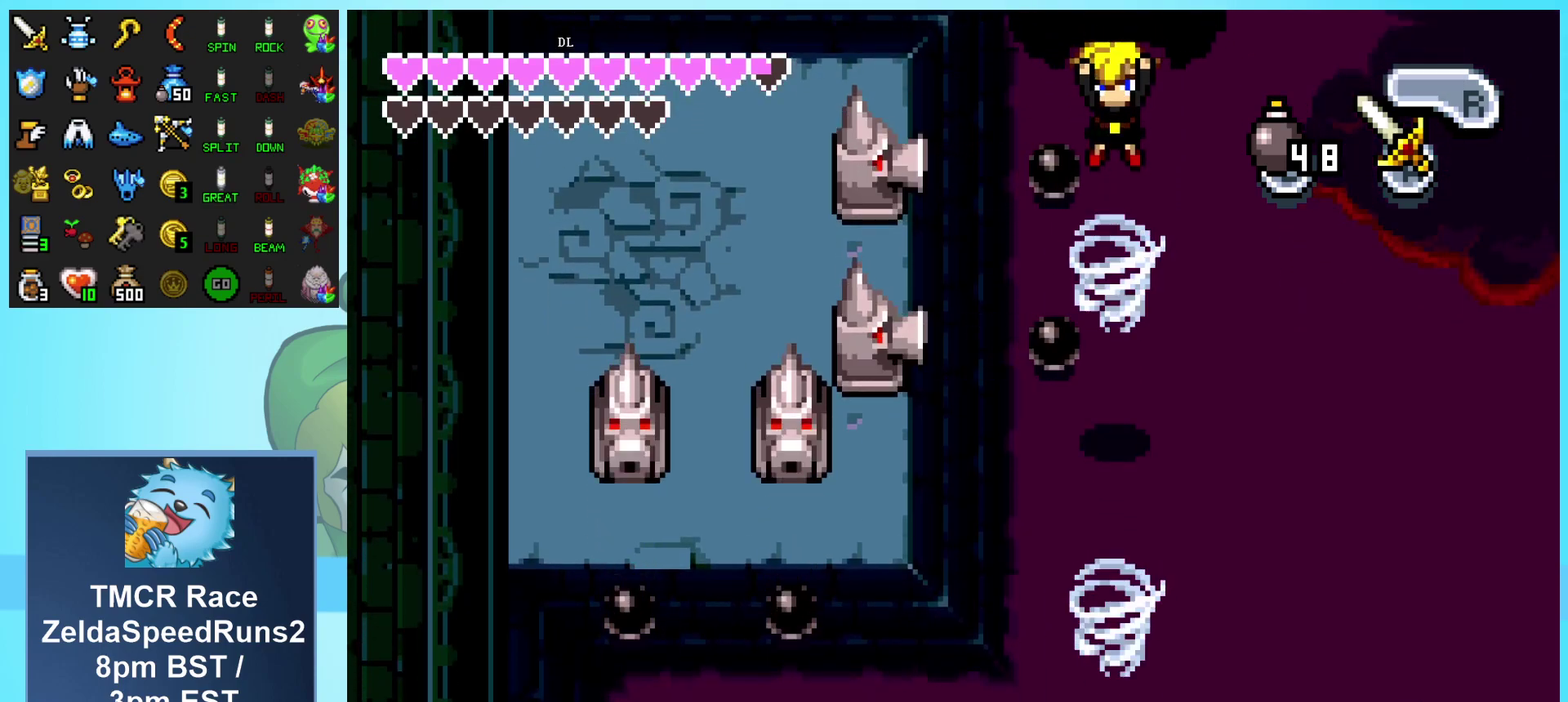
{"buttons": ["DPAD_DOWN", "DPAD_LEFT"], "events": [[50, "DPAD_LEFT", "up"], [300, "DPAD_LEFT", "down"]]}
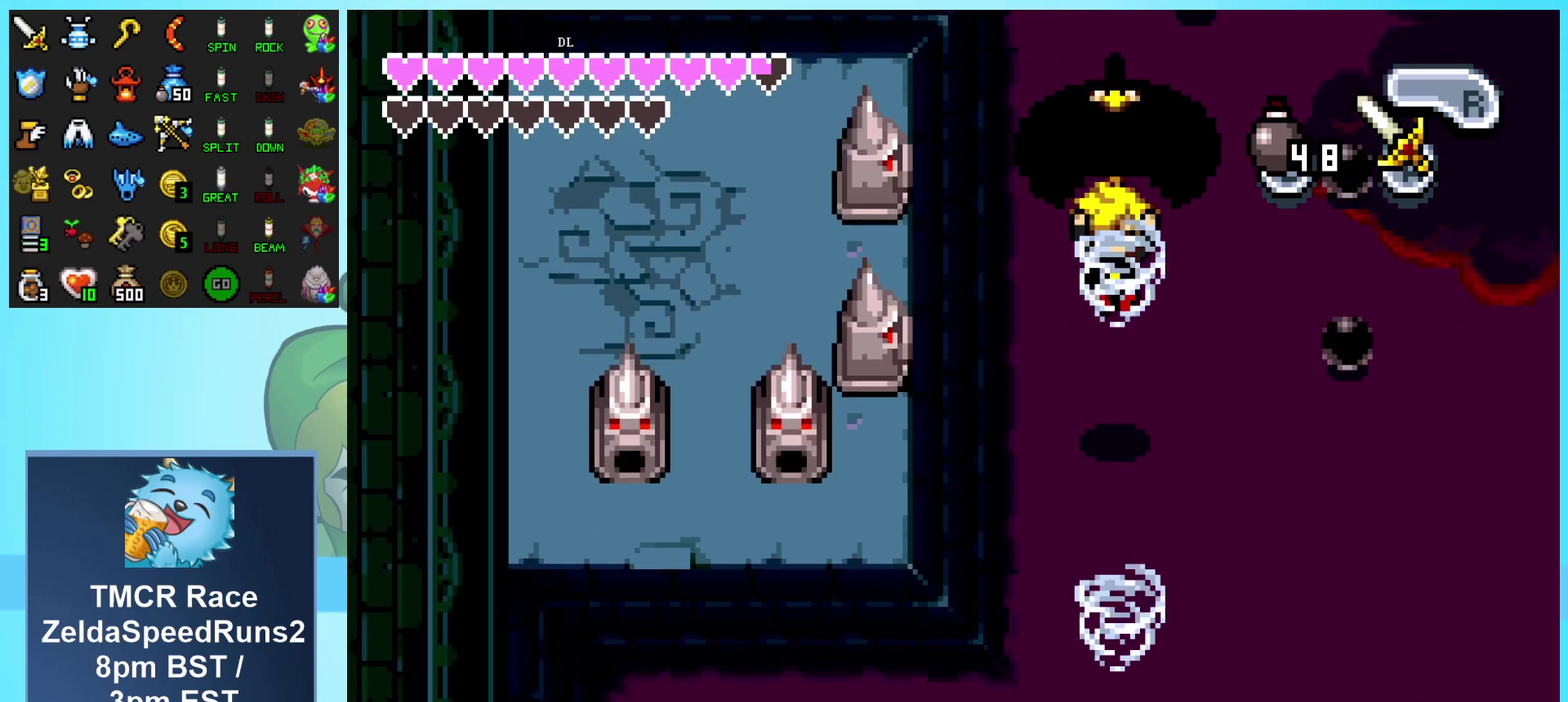
{"buttons": ["DPAD_DOWN", "DPAD_LEFT"], "events": []}
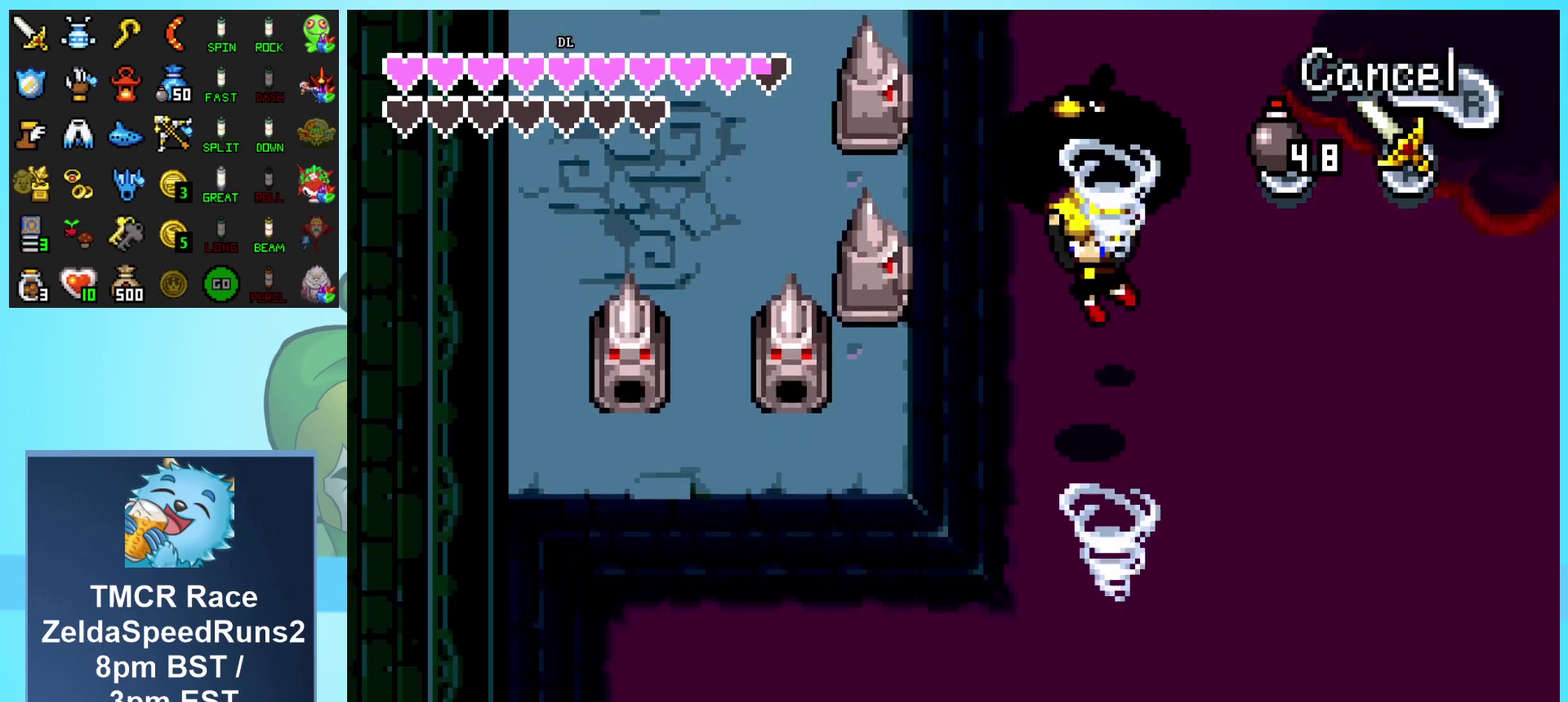
{"buttons": ["DPAD_DOWN", "DPAD_LEFT"], "events": [[50, "DPAD_LEFT", "up"], [450, "DPAD_LEFT", "down"]]}
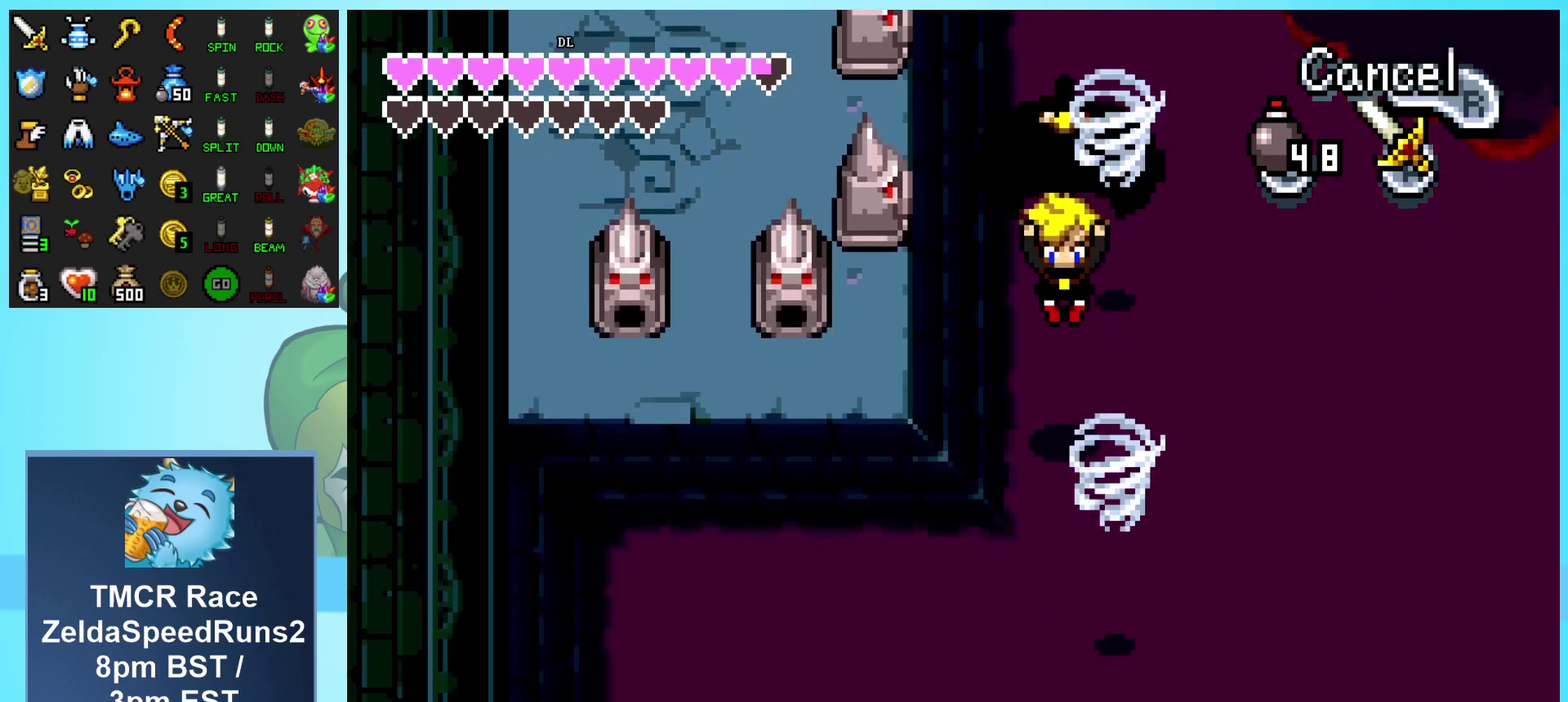
{"buttons": ["DPAD_DOWN", "DPAD_LEFT"], "events": [[283, "DPAD_LEFT", "up"], [433, "DPAD_LEFT", "down"]]}
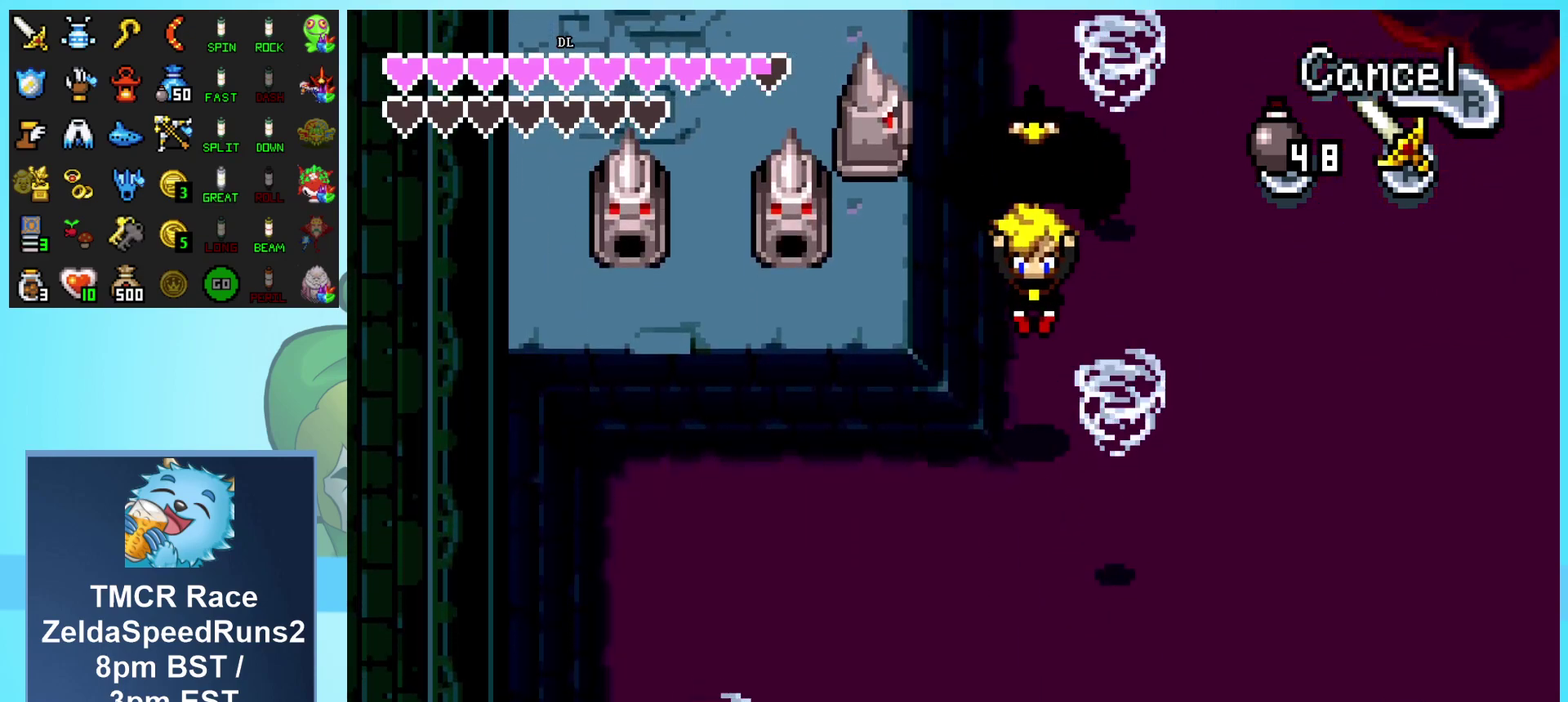
{"buttons": ["DPAD_DOWN"], "events": [[83, "DPAD_LEFT", "up"]]}
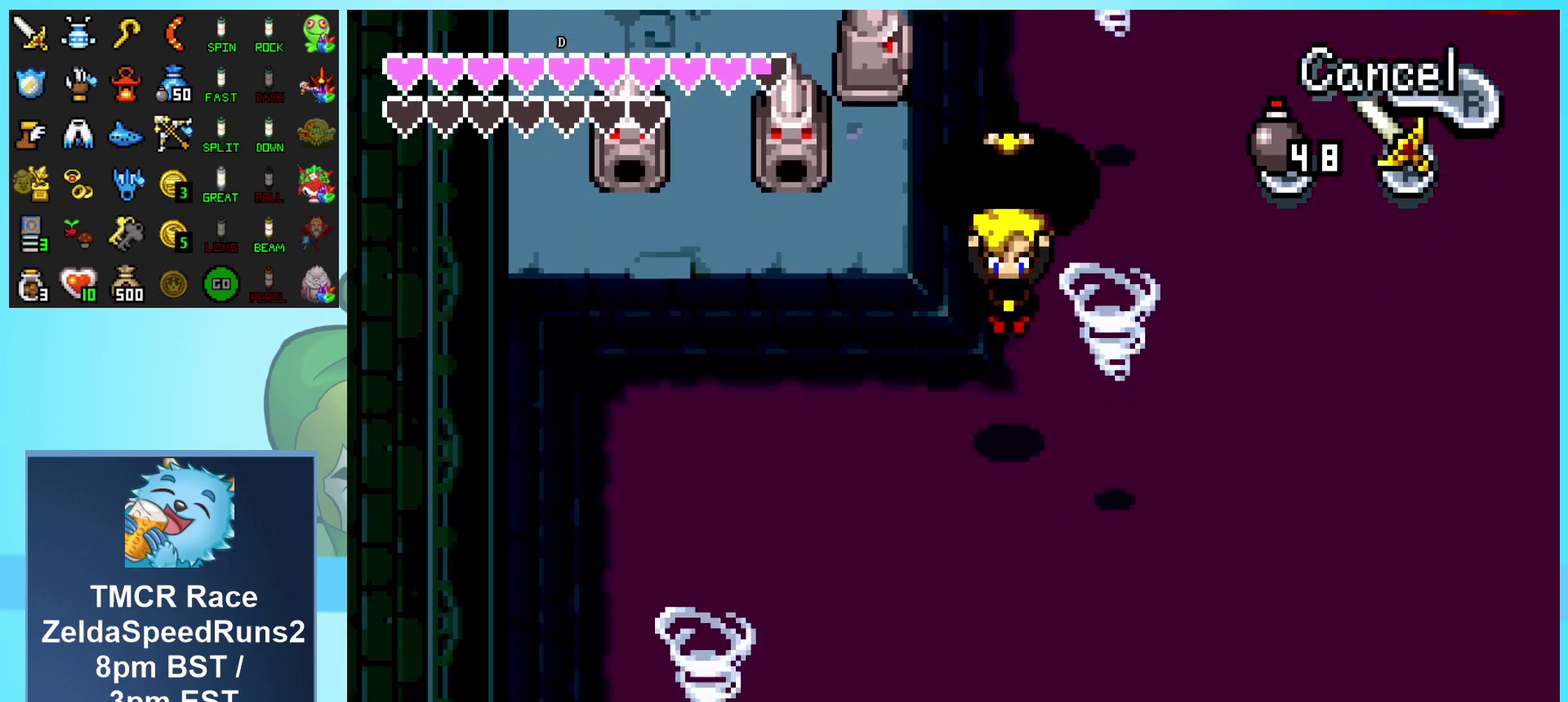
{"buttons": ["DPAD_DOWN"], "events": []}
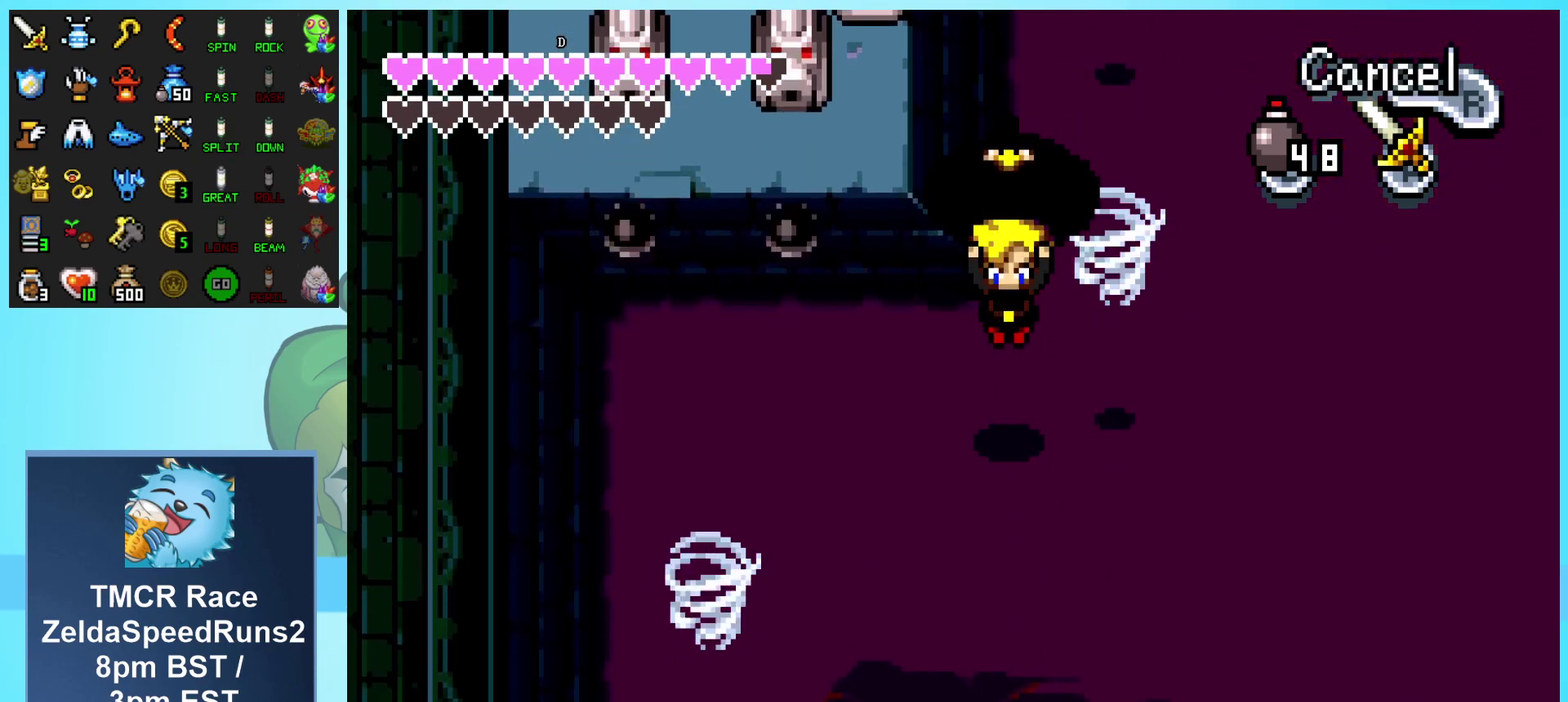
{"buttons": ["DPAD_DOWN", "DPAD_LEFT"], "events": [[300, "DPAD_LEFT", "down"]]}
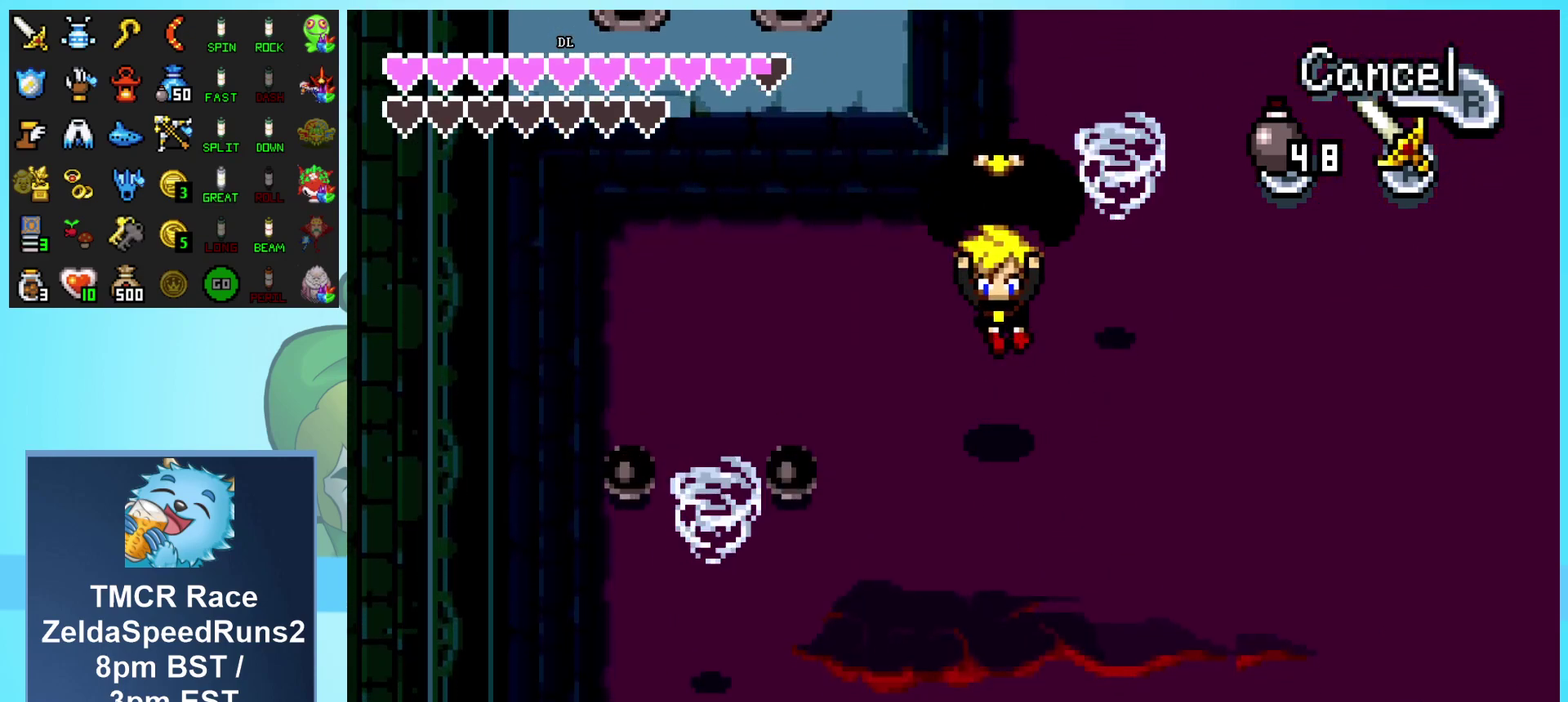
{"buttons": ["DPAD_DOWN", "DPAD_LEFT"], "events": [[17, "DPAD_LEFT", "up"], [267, "DPAD_LEFT", "down"]]}
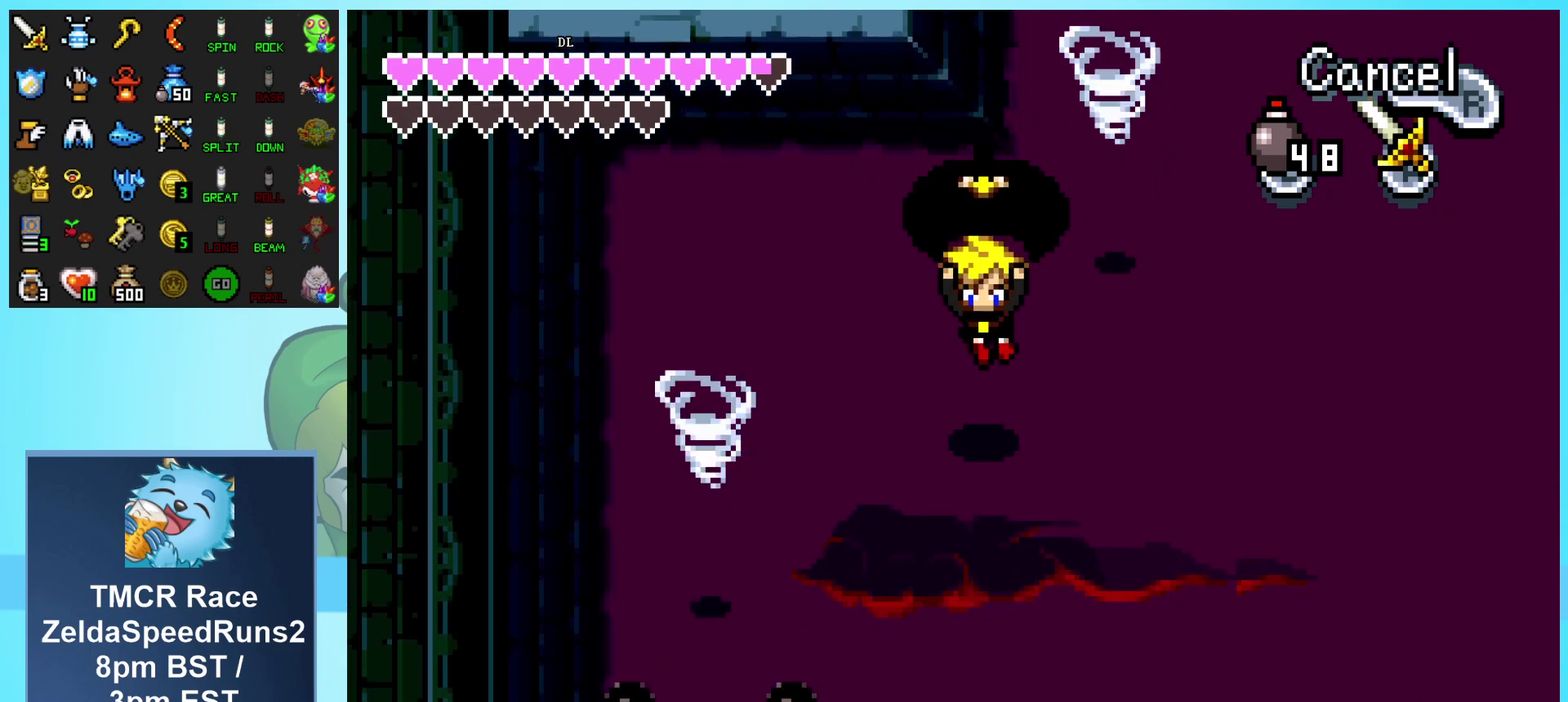
{"buttons": ["DPAD_DOWN", "DPAD_LEFT"], "events": [[33, "DPAD_LEFT", "up"], [200, "DPAD_LEFT", "down"]]}
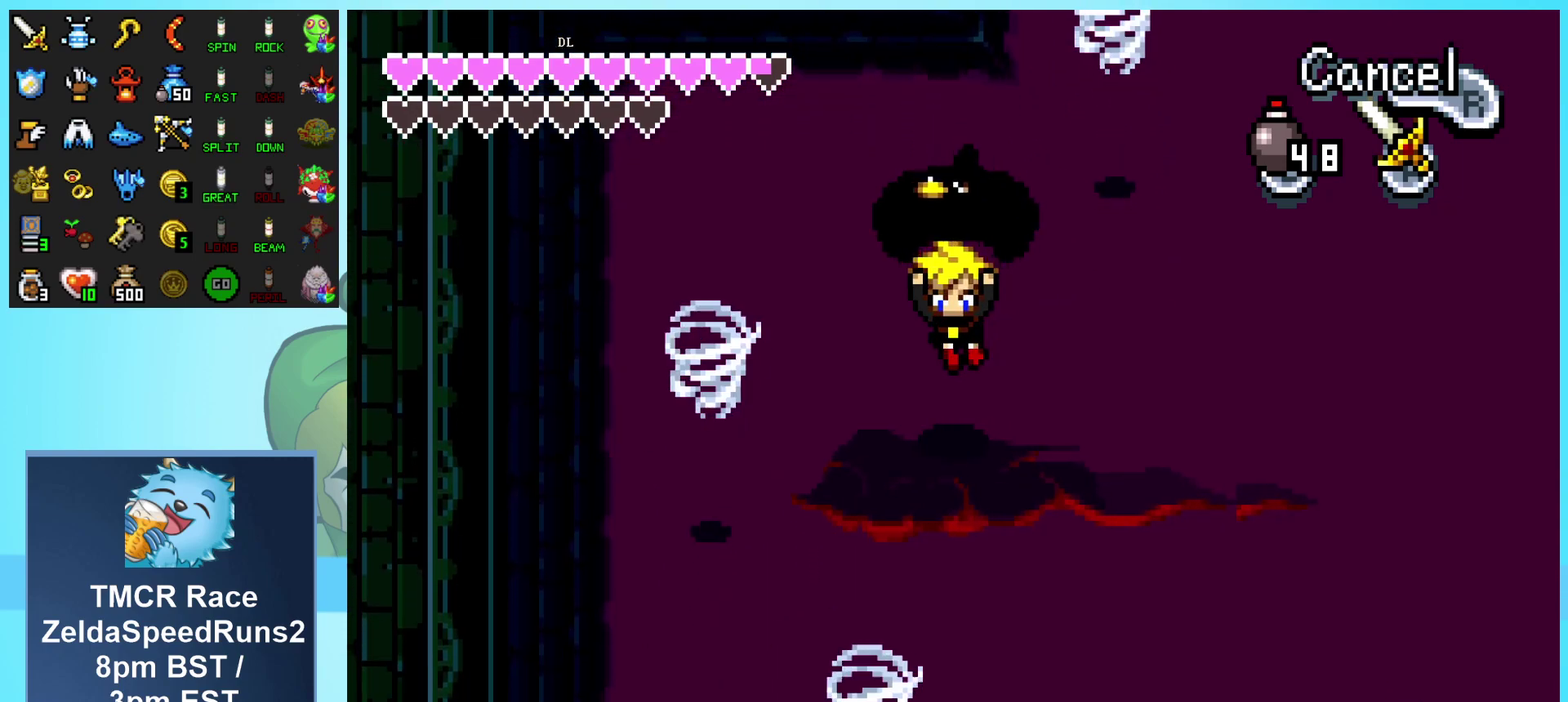
{"buttons": ["DPAD_DOWN"], "events": [[150, "DPAD_LEFT", "up"]]}